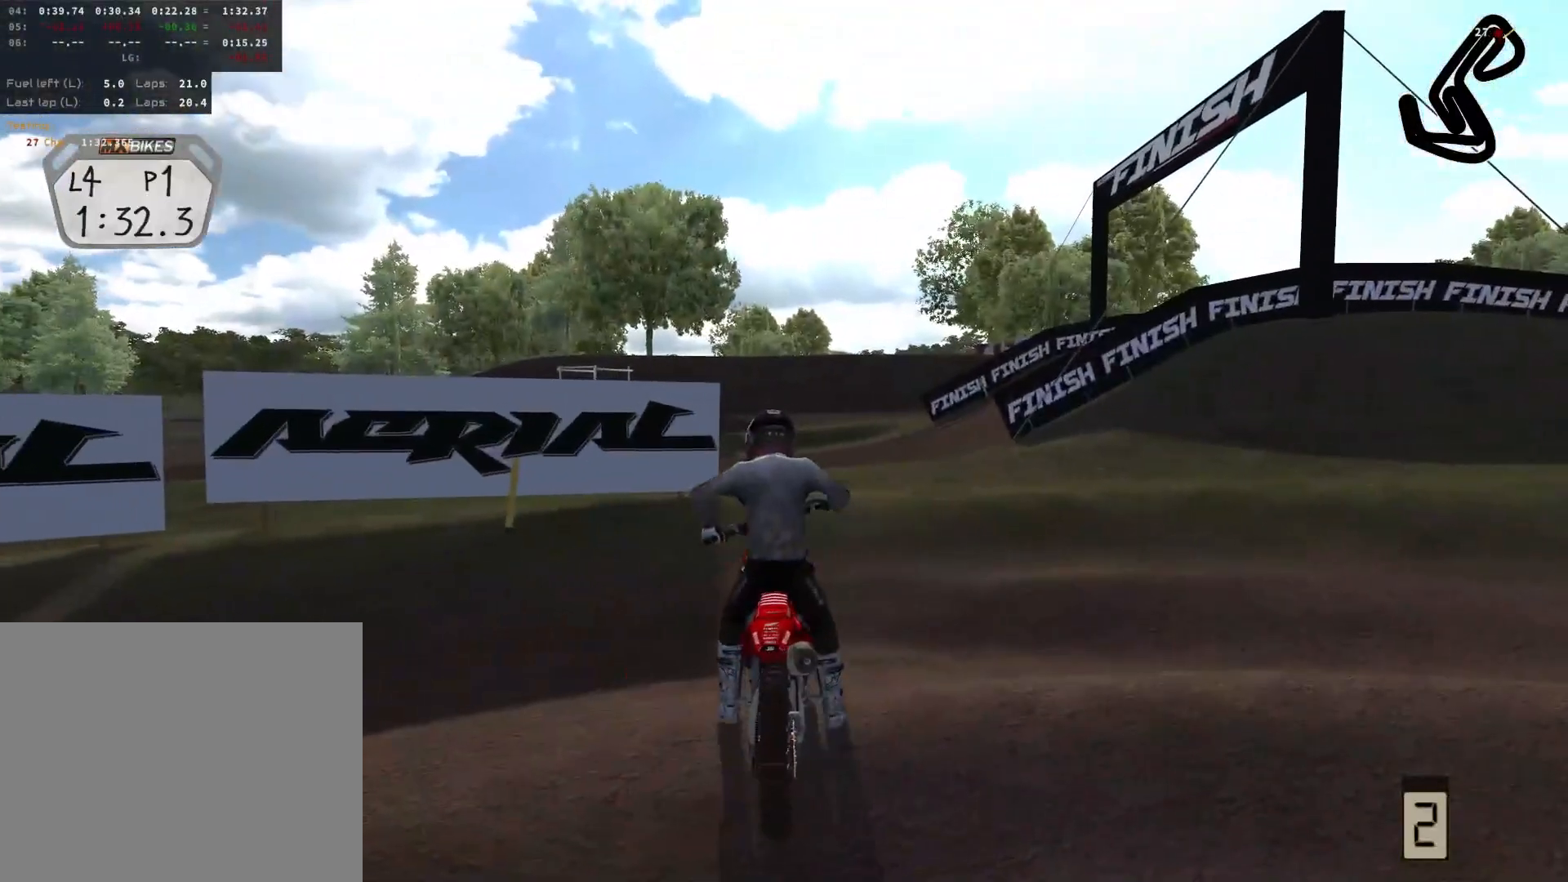
Gameplay with a controller (PlayStation layout); each line is a JSON object with the inputs held at the frame after it. "events" lists button and stick changes between this image and that frame as [ms after this image, input, new state], when the widget could be followed in between.
{"buttons": ["R2"], "left_stick": "left", "right_stick": "center", "events": []}
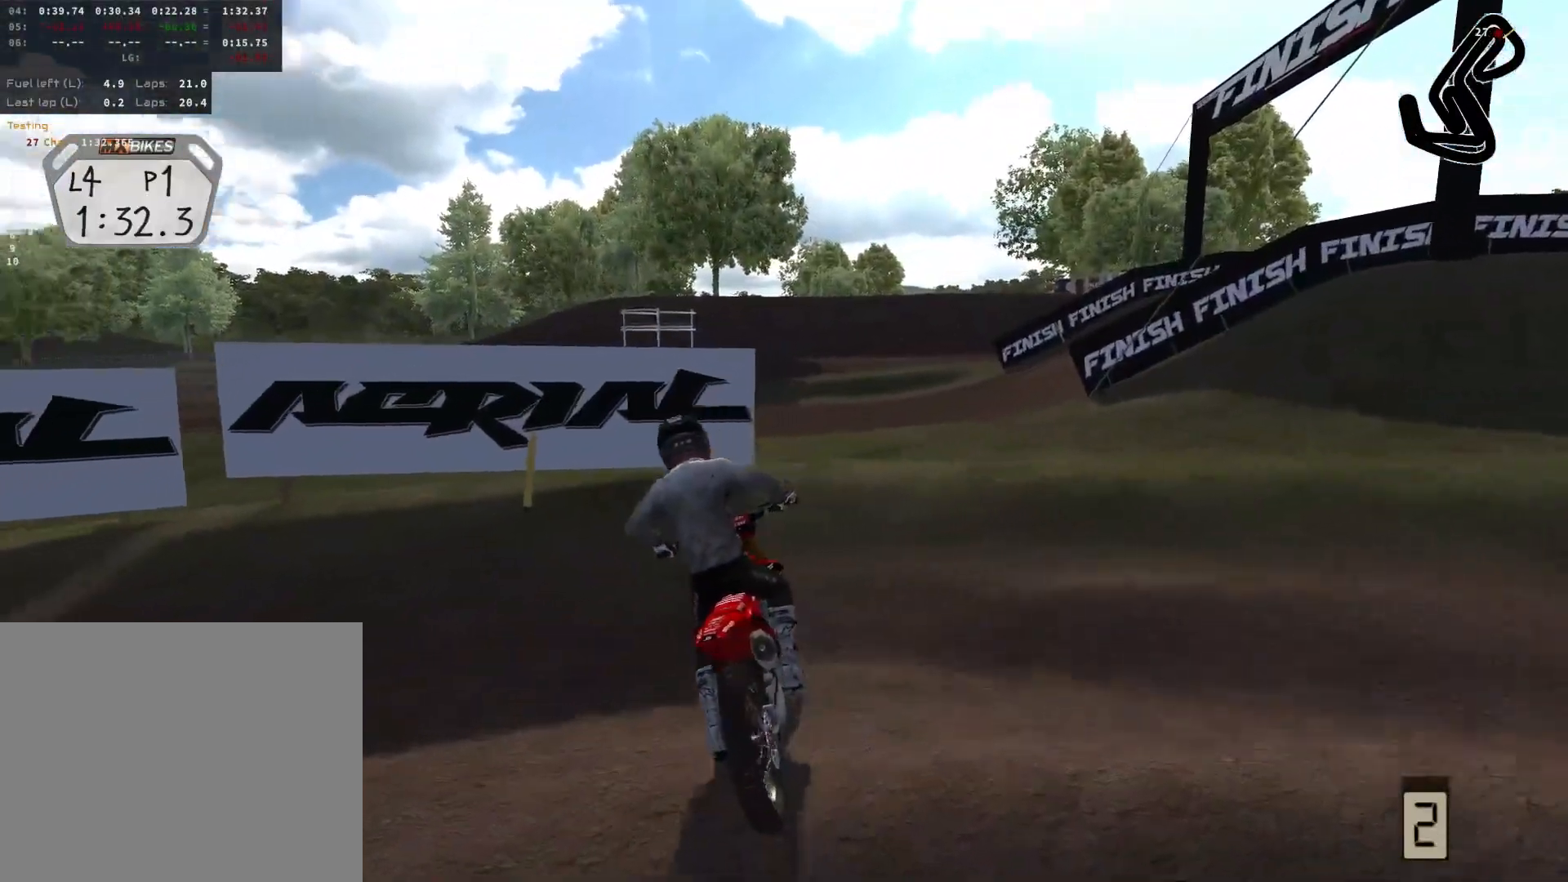
{"buttons": ["R2"], "left_stick": "left", "right_stick": "center", "events": [[50, "R2", "up"], [283, "R2", "down"]]}
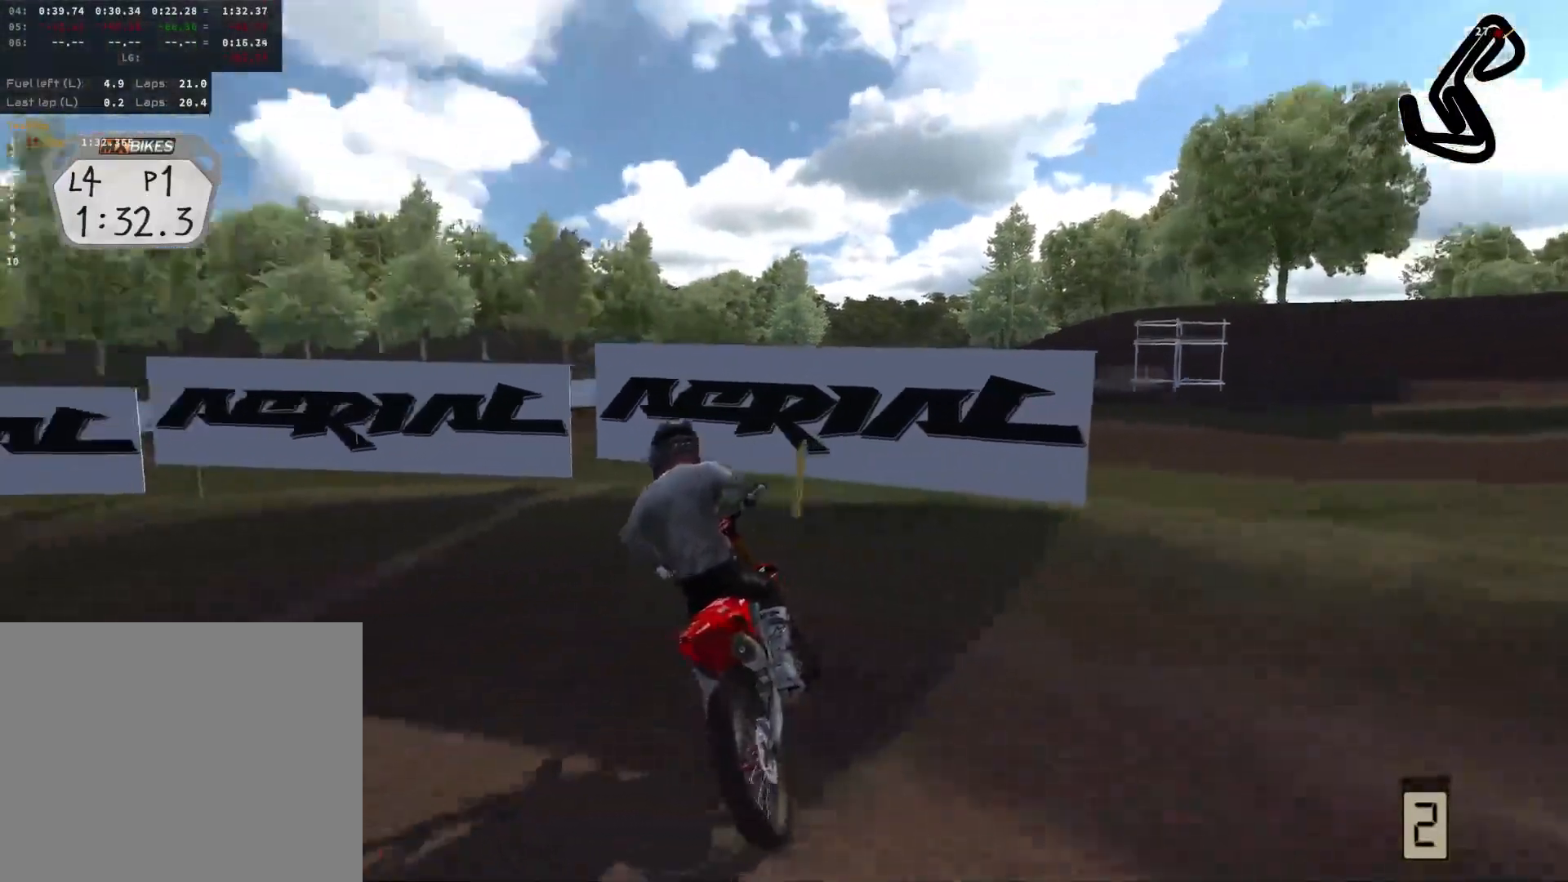
{"buttons": ["R2"], "left_stick": "left", "right_stick": "center", "events": [[17, "R2", "up"], [183, "R2", "down"]]}
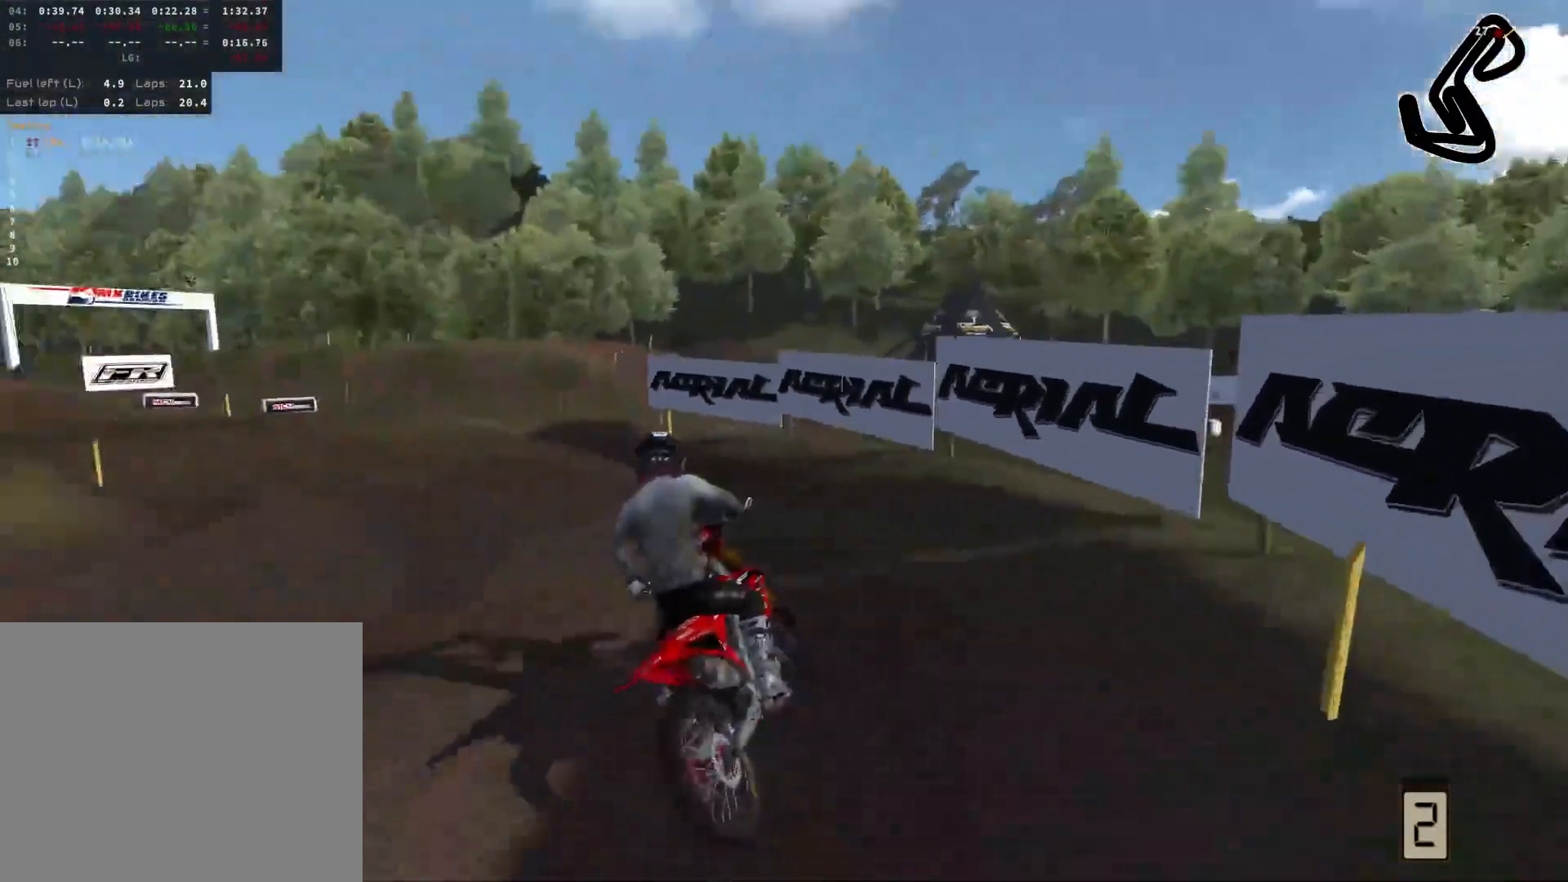
{"buttons": ["R2"], "left_stick": "left", "right_stick": "center", "events": [[67, "left_stick", "center"], [283, "left_stick", "left"]]}
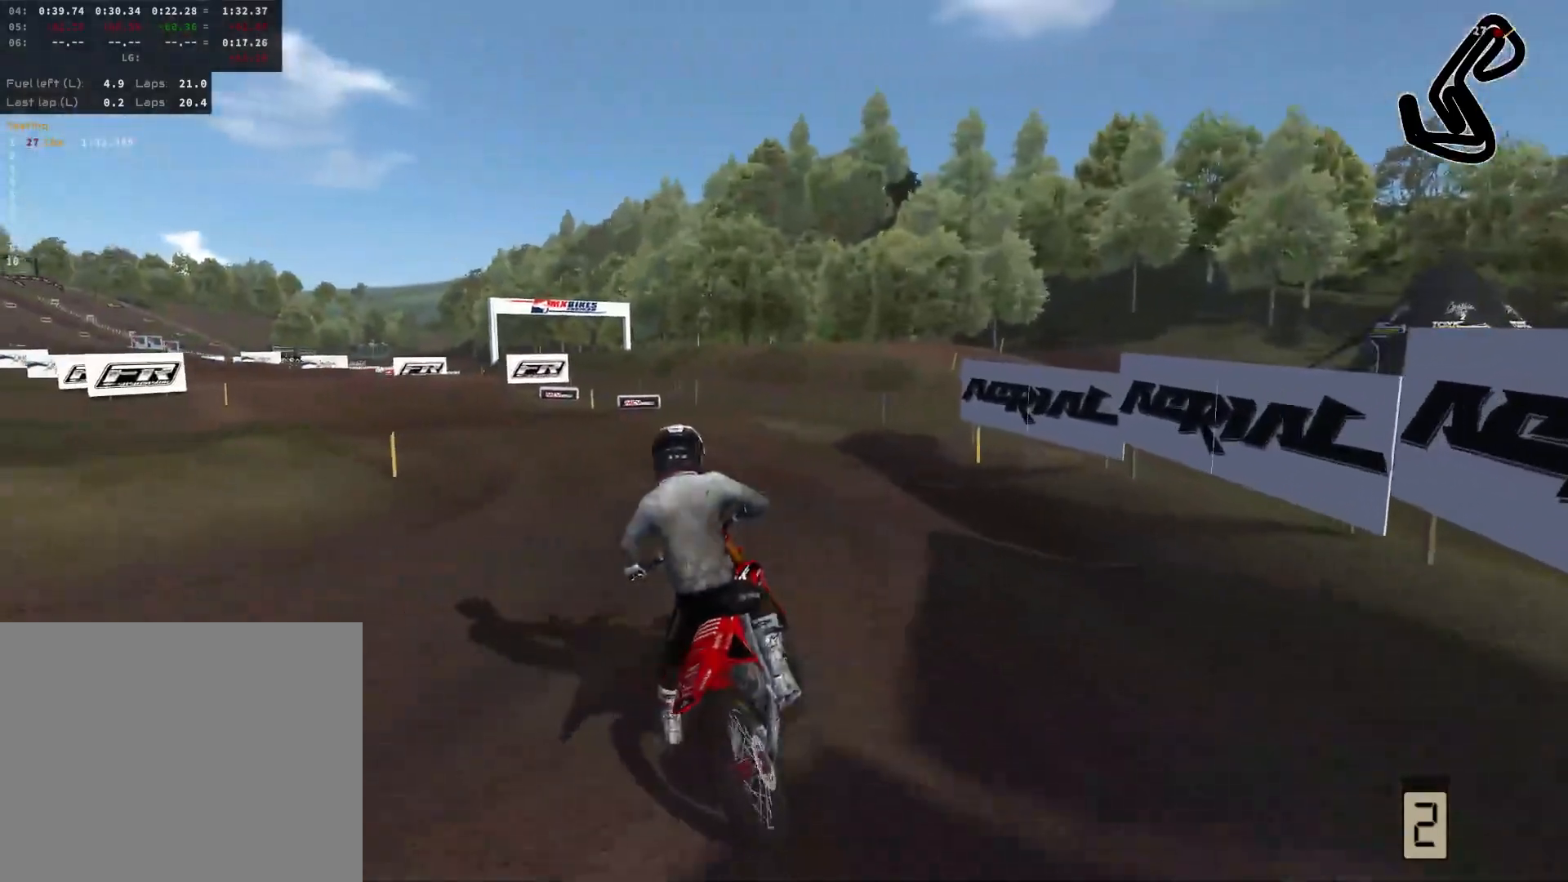
{"buttons": ["R2"], "left_stick": "left", "right_stick": "center", "events": [[150, "R2", "up"], [200, "R2", "down"]]}
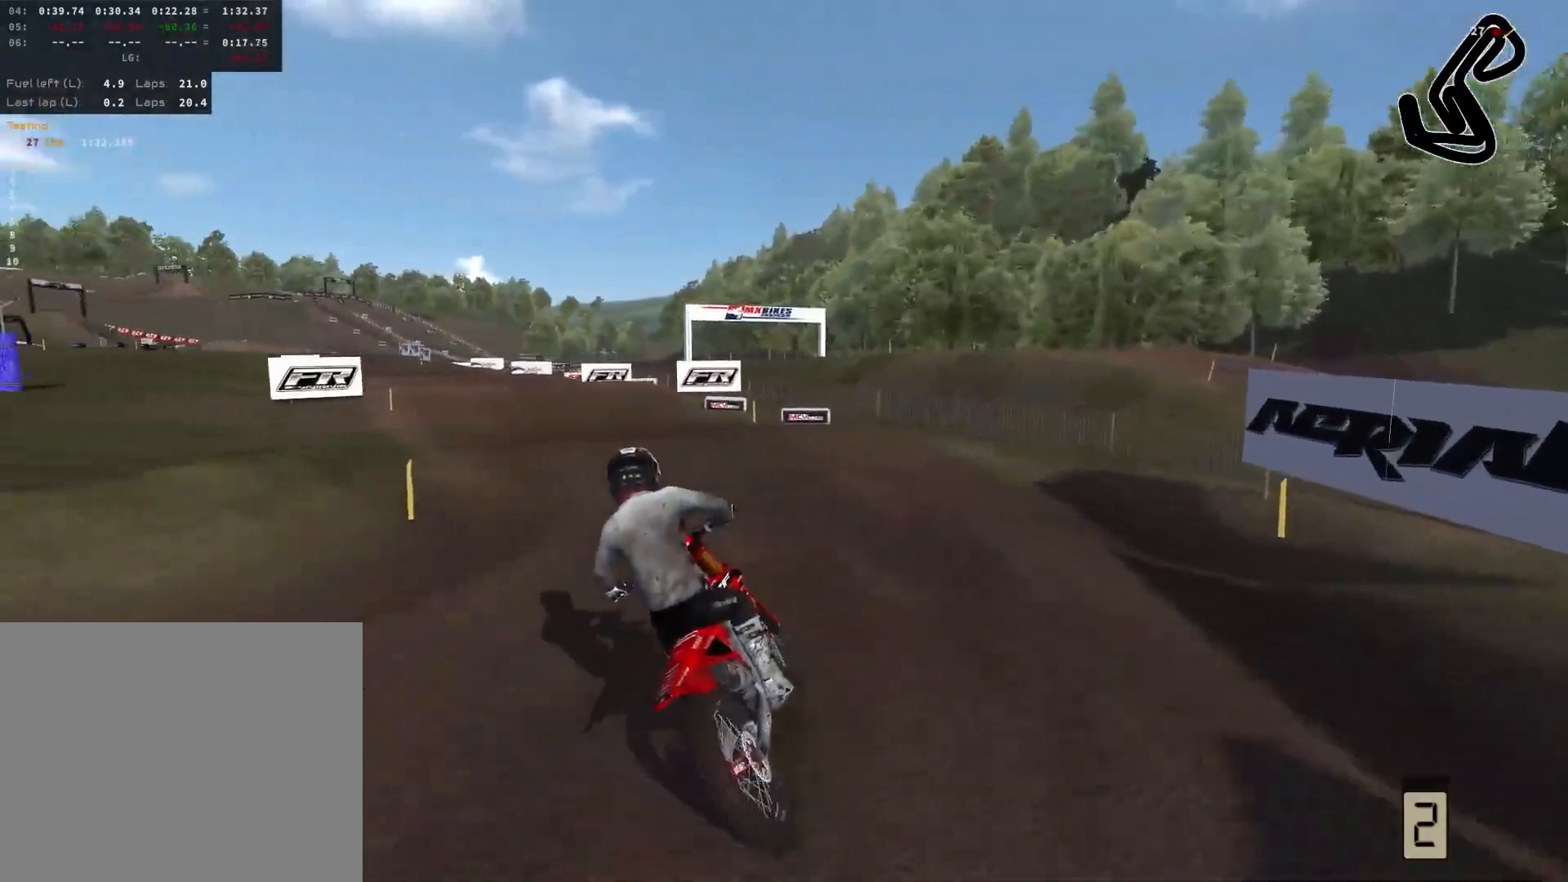
{"buttons": ["R2"], "left_stick": "center", "right_stick": "center", "events": [[150, "left_stick", "center"]]}
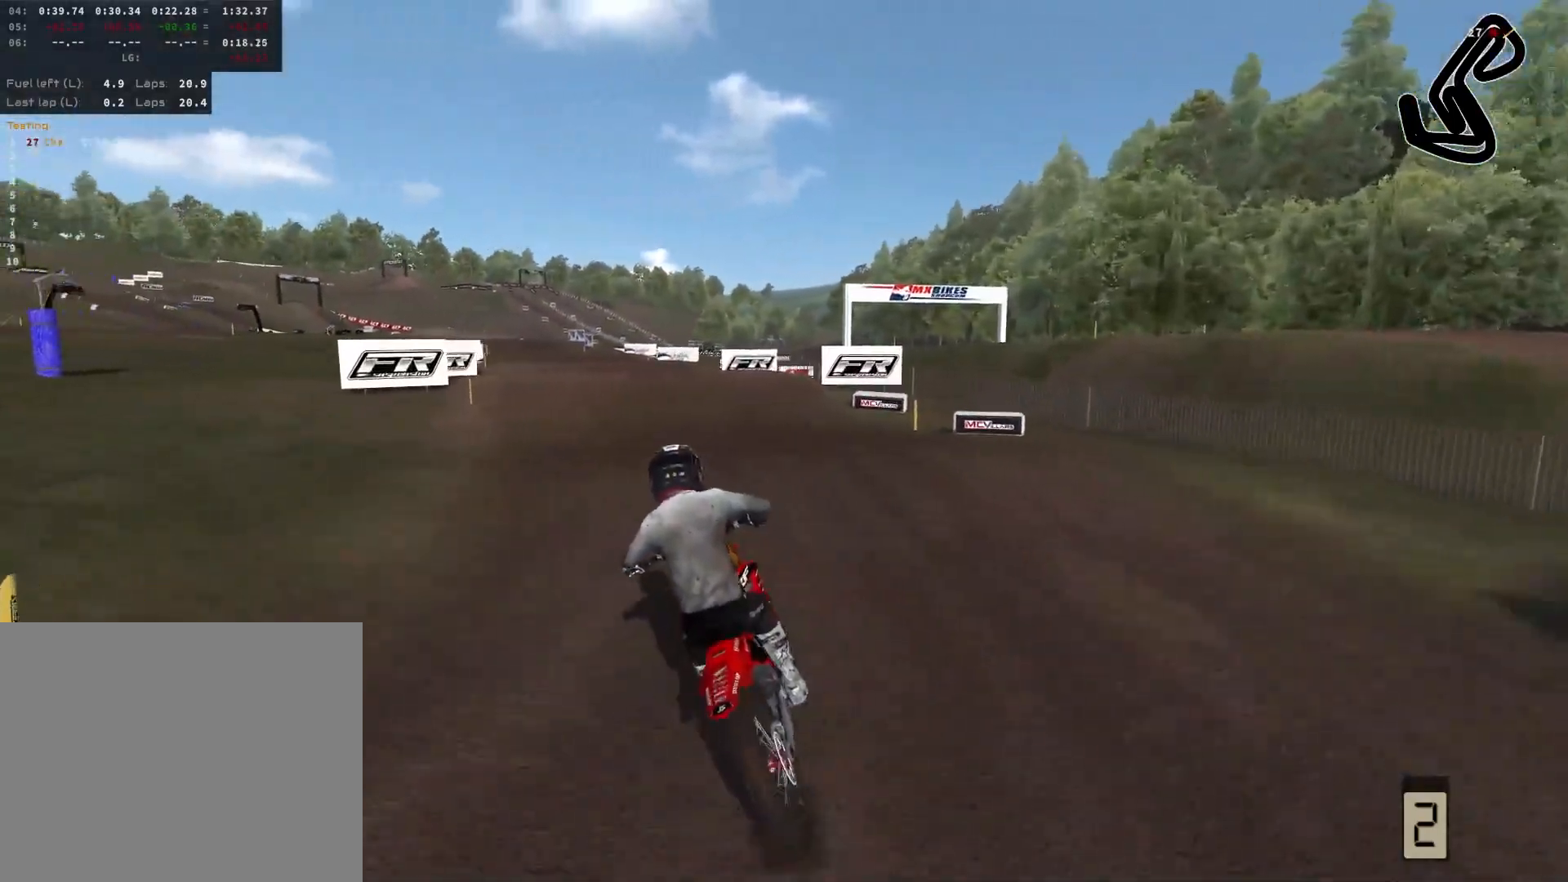
{"buttons": ["R2"], "left_stick": "left", "right_stick": "center", "events": [[117, "L3", "down"], [250, "L3", "up"], [500, "left_stick", "left"]]}
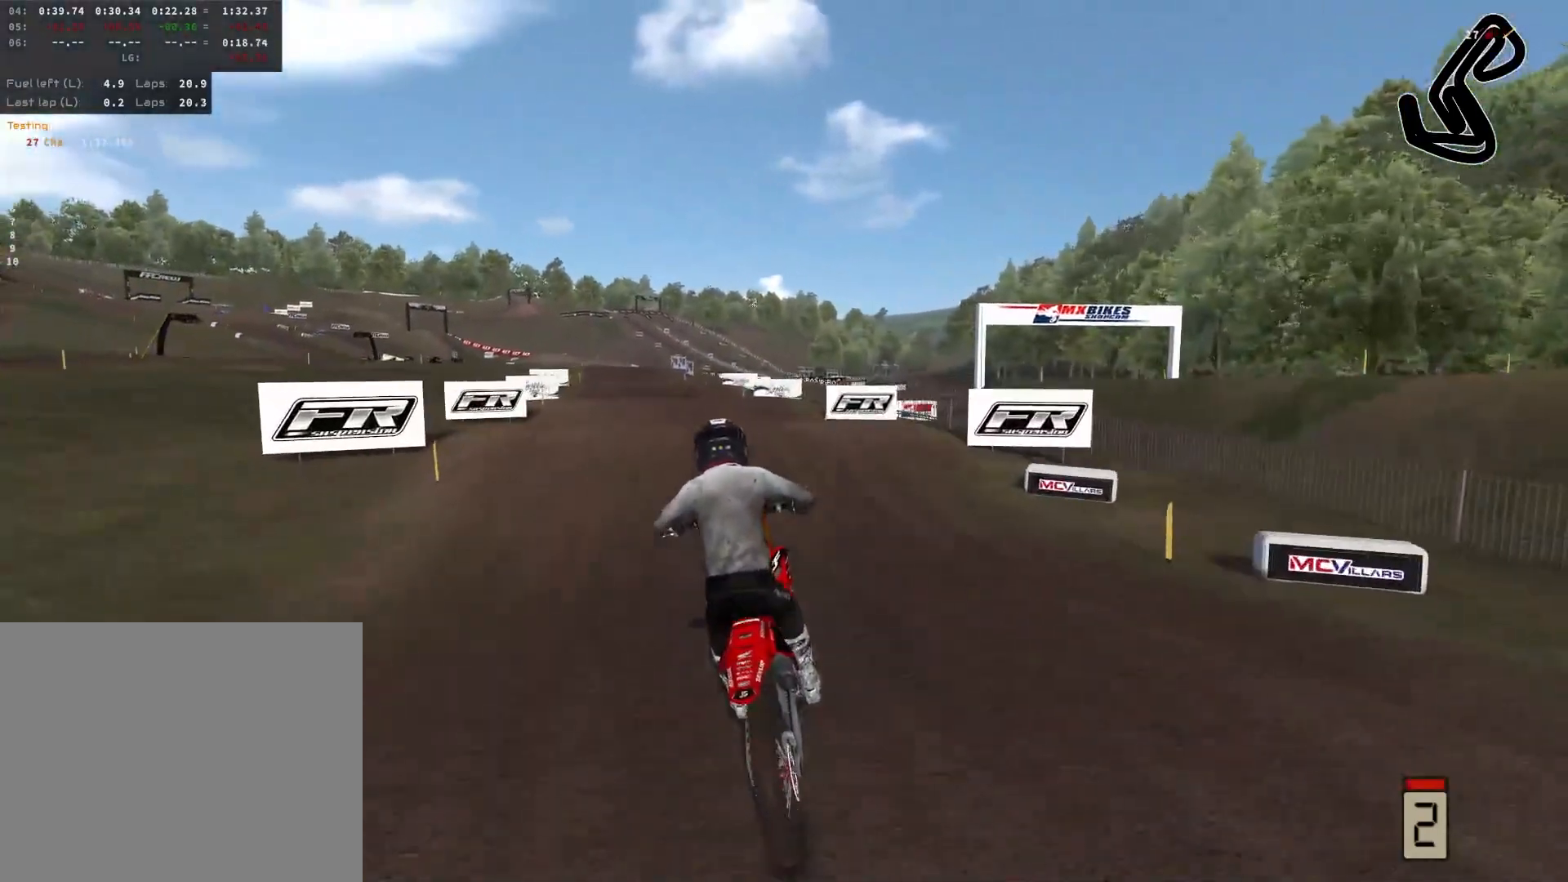
{"buttons": ["R2"], "left_stick": "down-left", "right_stick": "center", "events": [[67, "right_stick", "up"], [233, "left_stick", "center"], [417, "right_stick", "center"], [433, "left_stick", "down-left"]]}
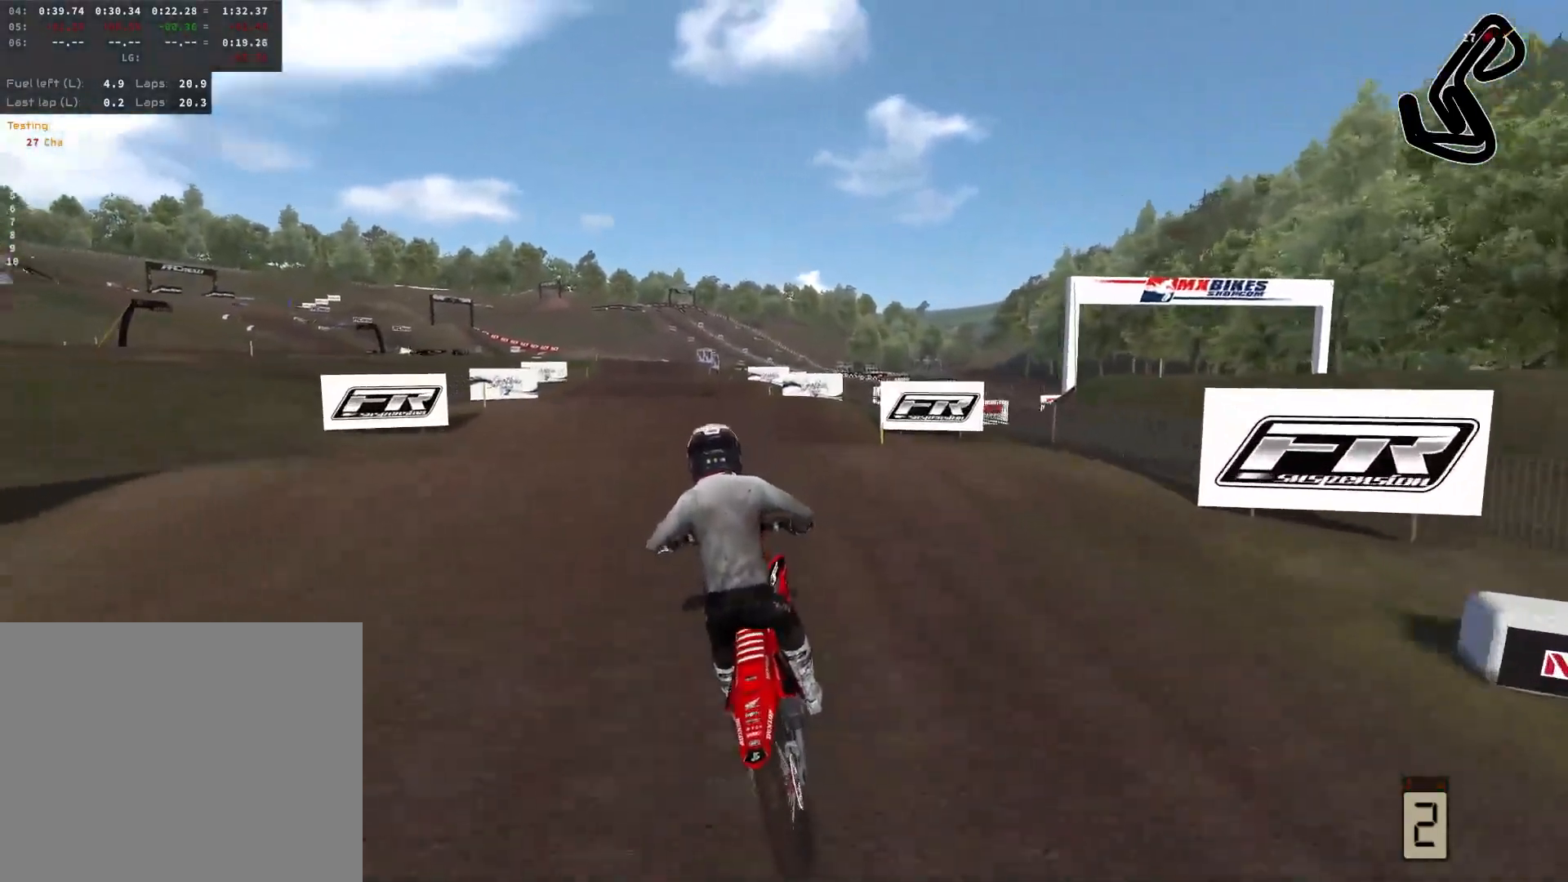
{"buttons": ["L2"], "left_stick": "center", "right_stick": "center", "events": [[50, "right_stick", "up"], [67, "left_stick", "center"], [367, "L2", "down"], [383, "R2", "up"], [450, "right_stick", "center"]]}
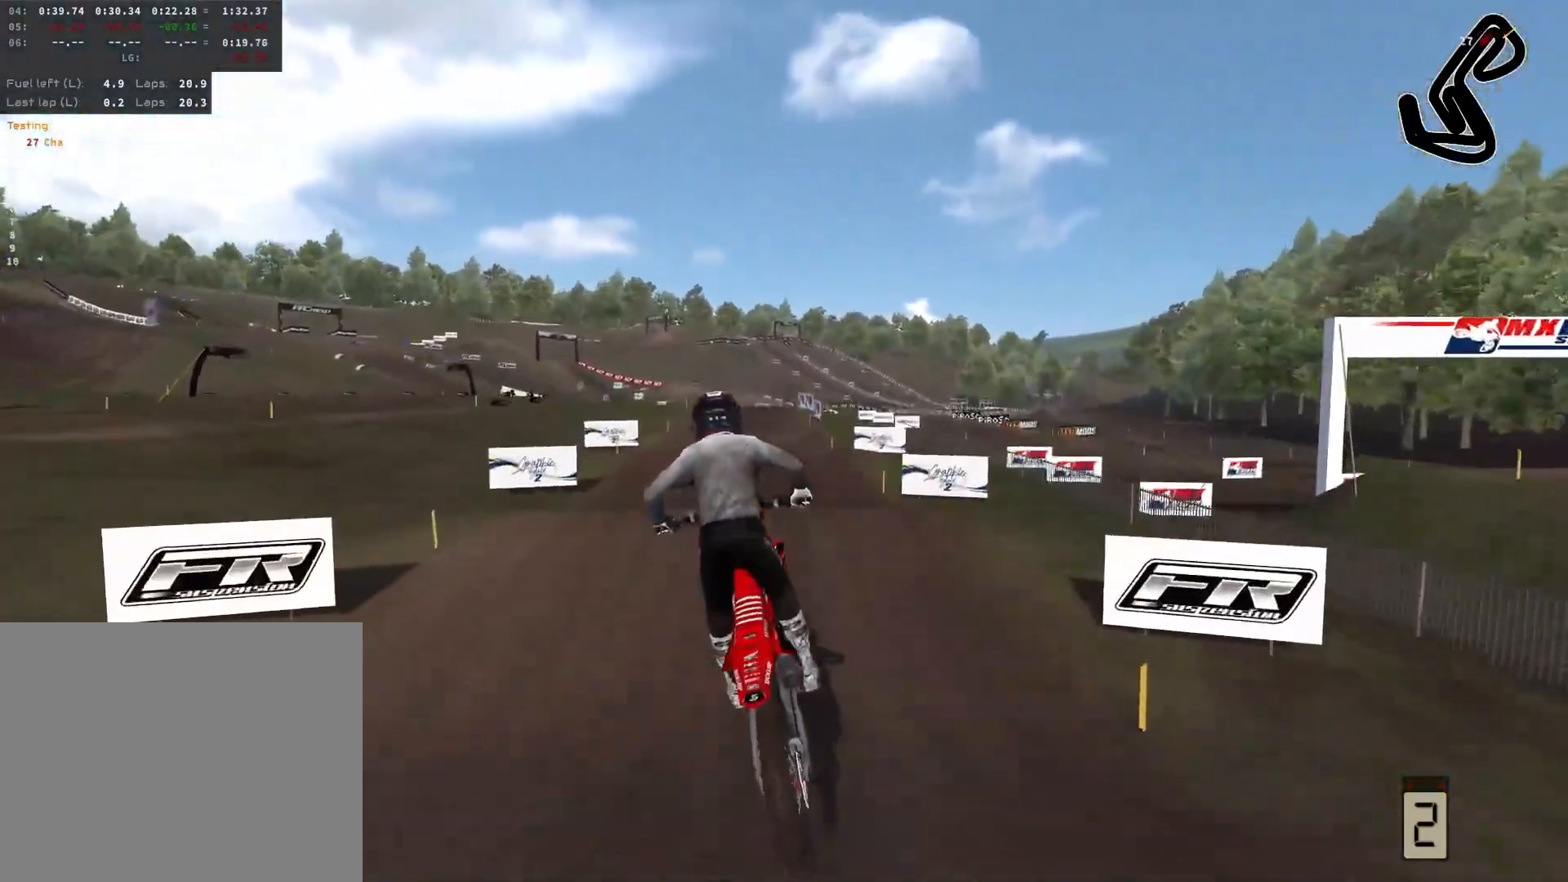
{"buttons": ["R2"], "left_stick": "center", "right_stick": "center", "events": [[100, "L2", "up"], [300, "R2", "down"]]}
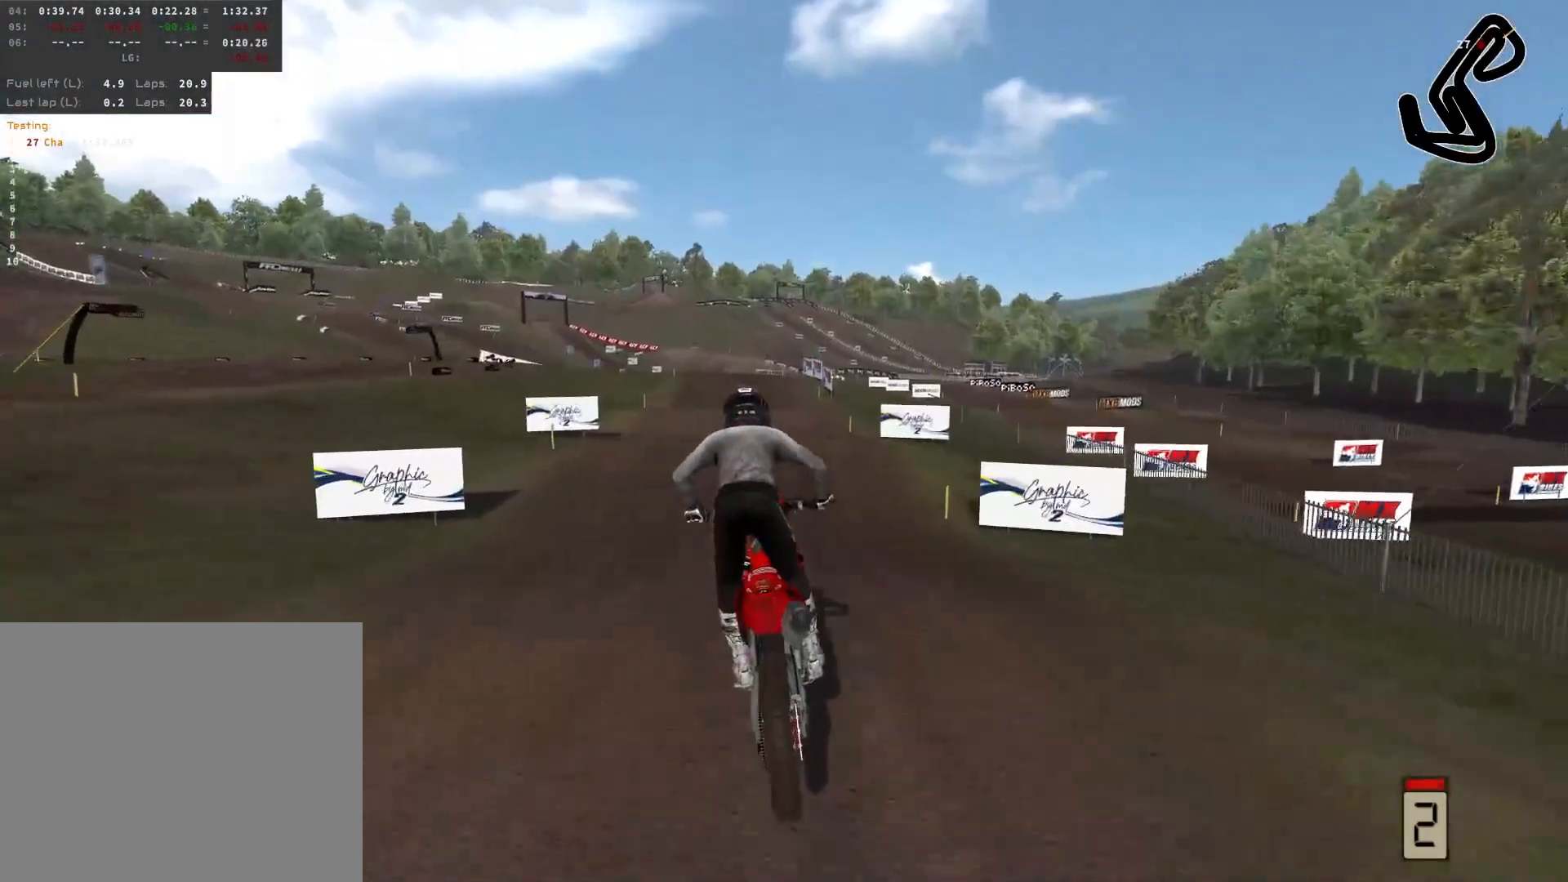
{"buttons": ["R2"], "left_stick": "center", "right_stick": "center", "events": []}
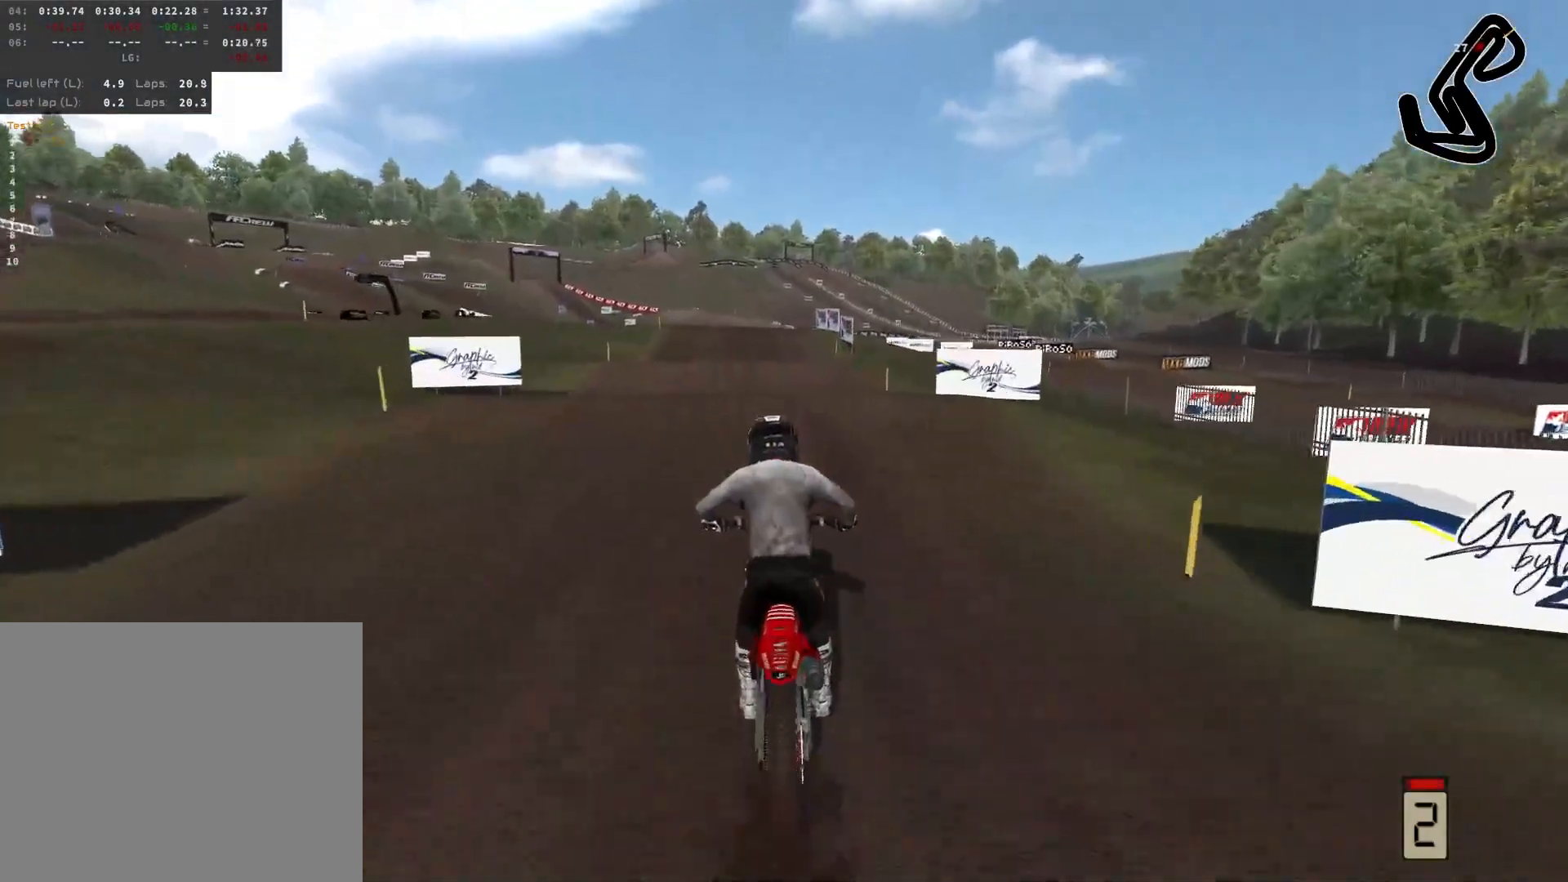
{"buttons": [], "left_stick": "center", "right_stick": "center", "events": [[300, "right_stick", "up"], [433, "R2", "up"], [467, "right_stick", "center"]]}
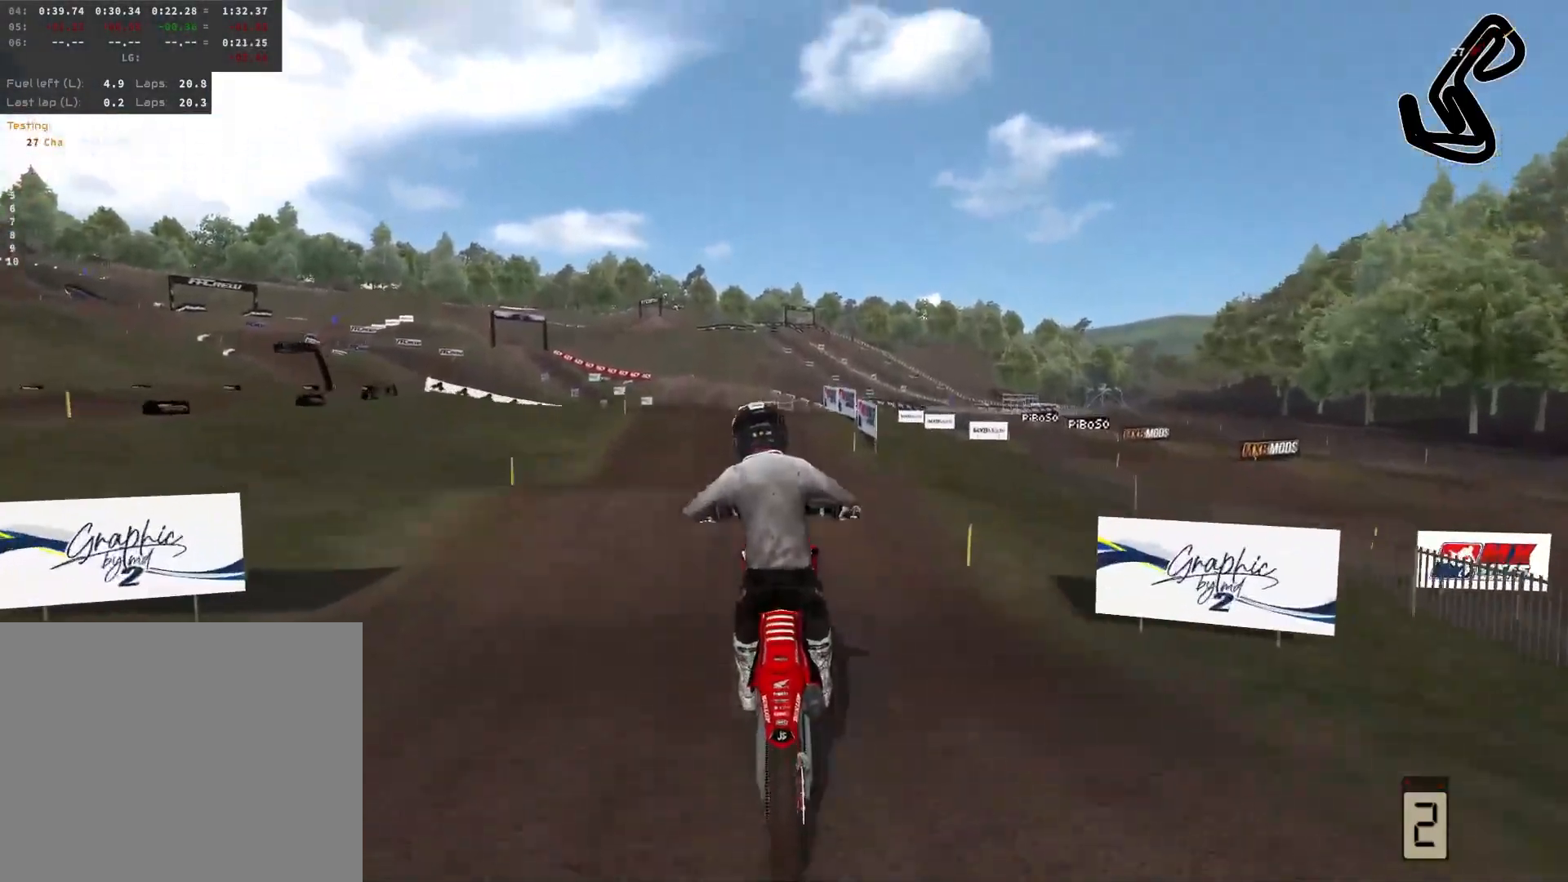
{"buttons": [], "left_stick": "center", "right_stick": "center", "events": [[83, "left_stick", "right"], [200, "left_stick", "center"]]}
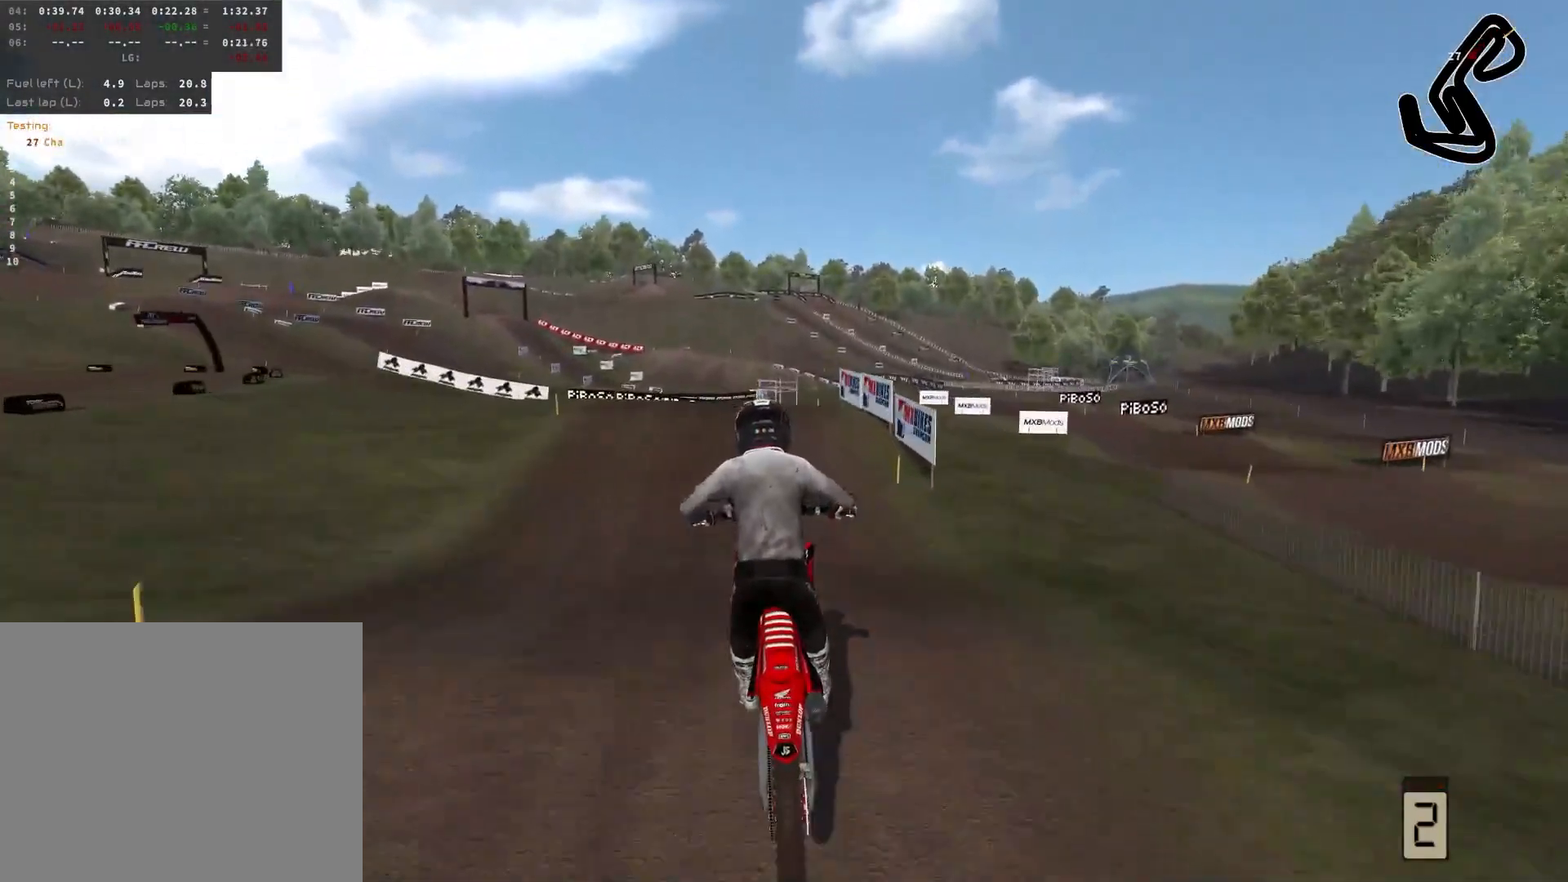
{"buttons": [], "left_stick": "left", "right_stick": "center", "events": [[133, "left_stick", "left"], [233, "R2", "down"], [450, "R2", "up"]]}
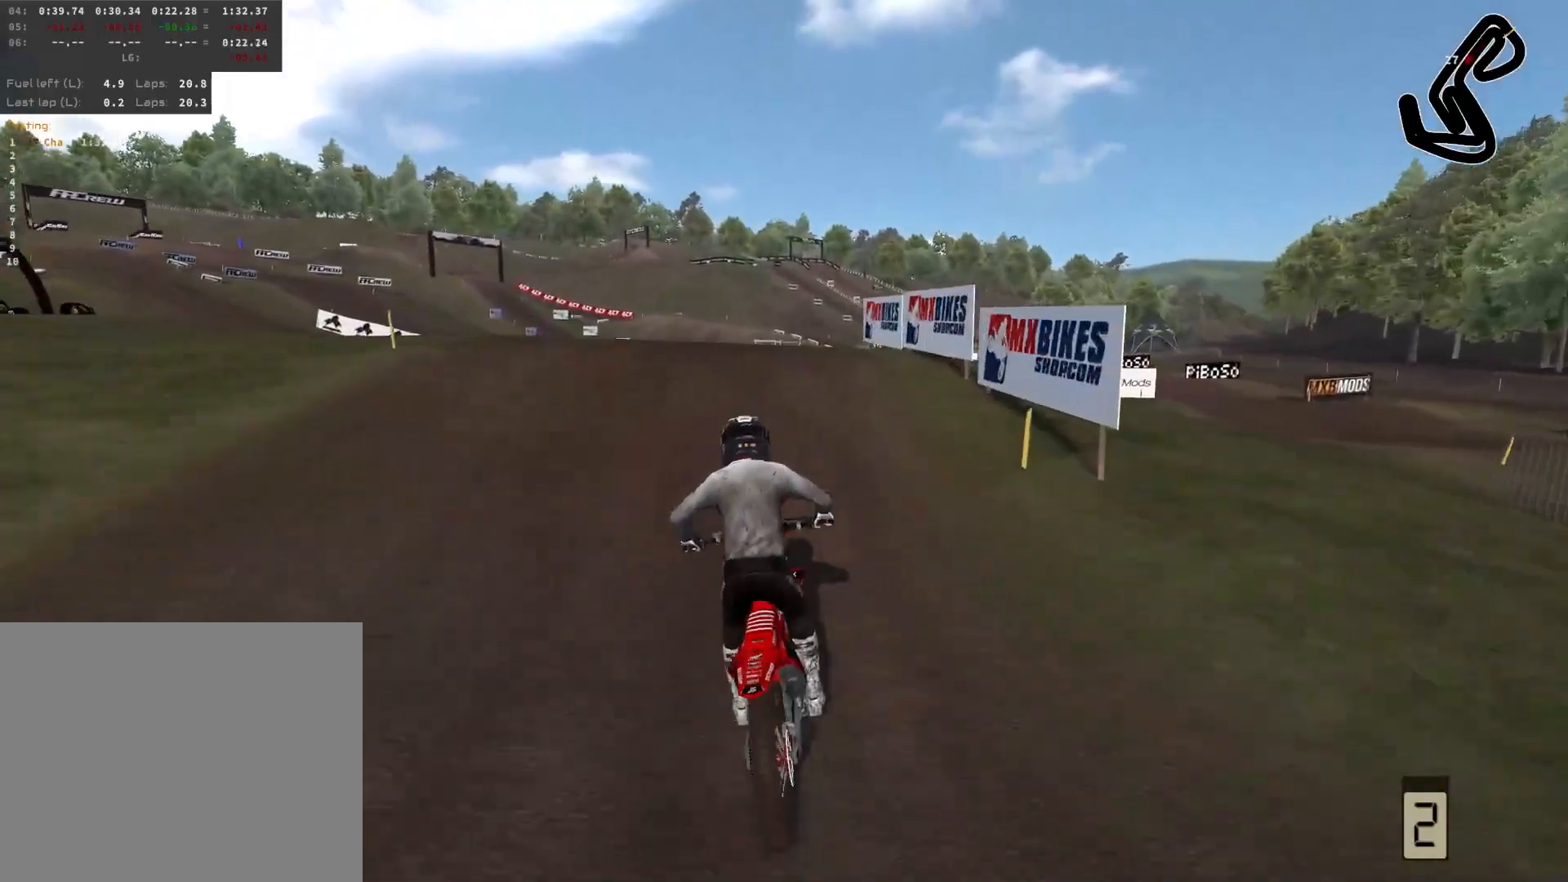
{"buttons": [], "left_stick": "left", "right_stick": "center", "events": []}
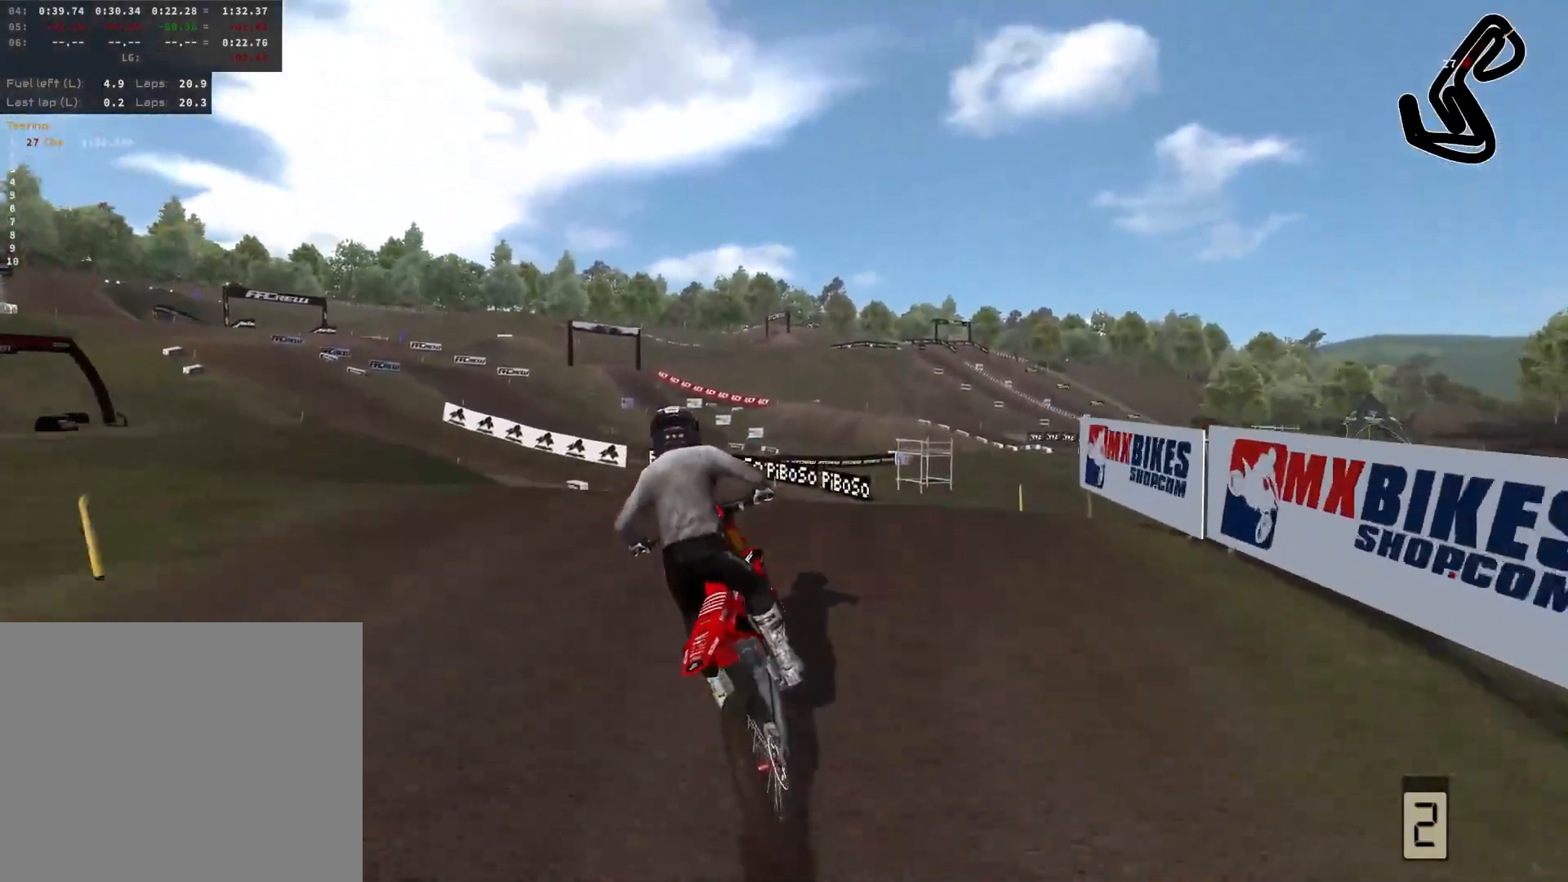
{"buttons": [], "left_stick": "center", "right_stick": "center", "events": [[433, "left_stick", "center"]]}
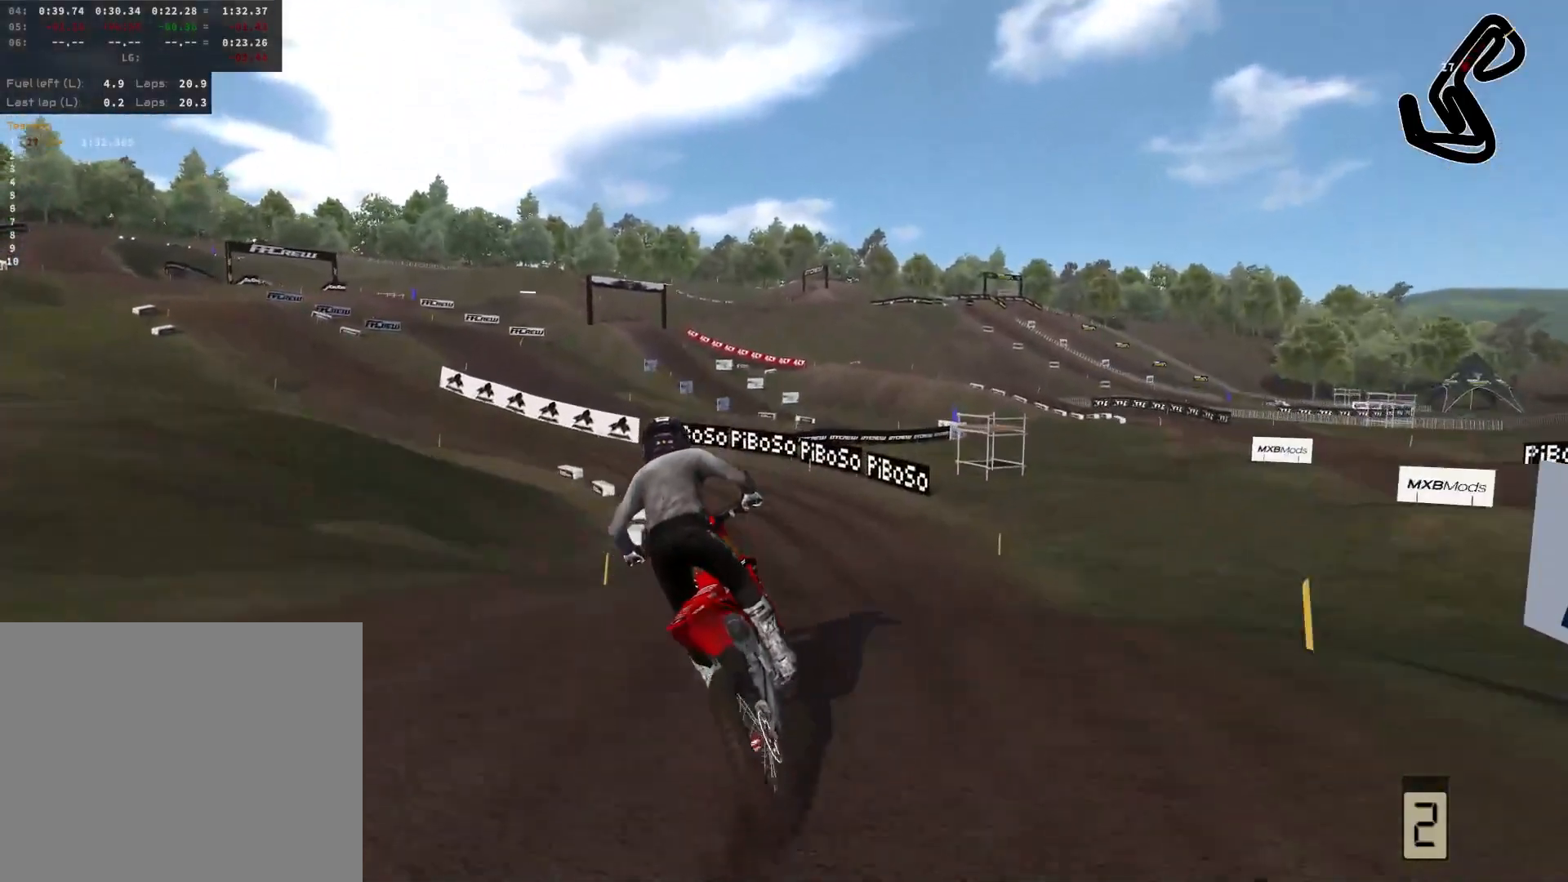
{"buttons": [], "left_stick": "left", "right_stick": "center", "events": [[117, "R2", "down"], [317, "R2", "up"], [383, "left_stick", "left"]]}
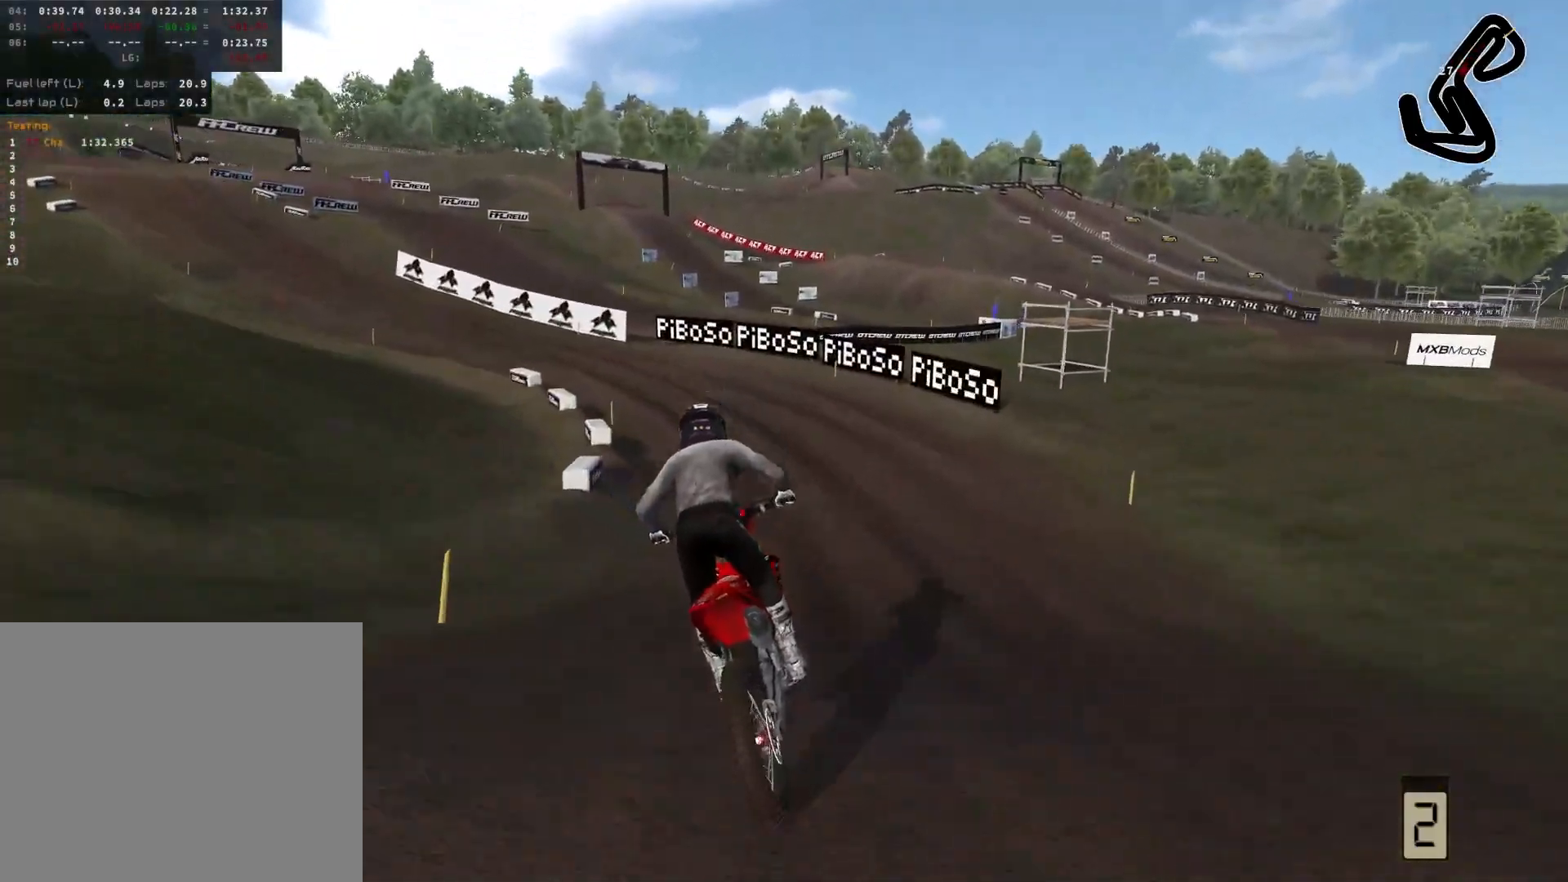
{"buttons": ["R2"], "left_stick": "left", "right_stick": "center", "events": [[33, "R2", "down"]]}
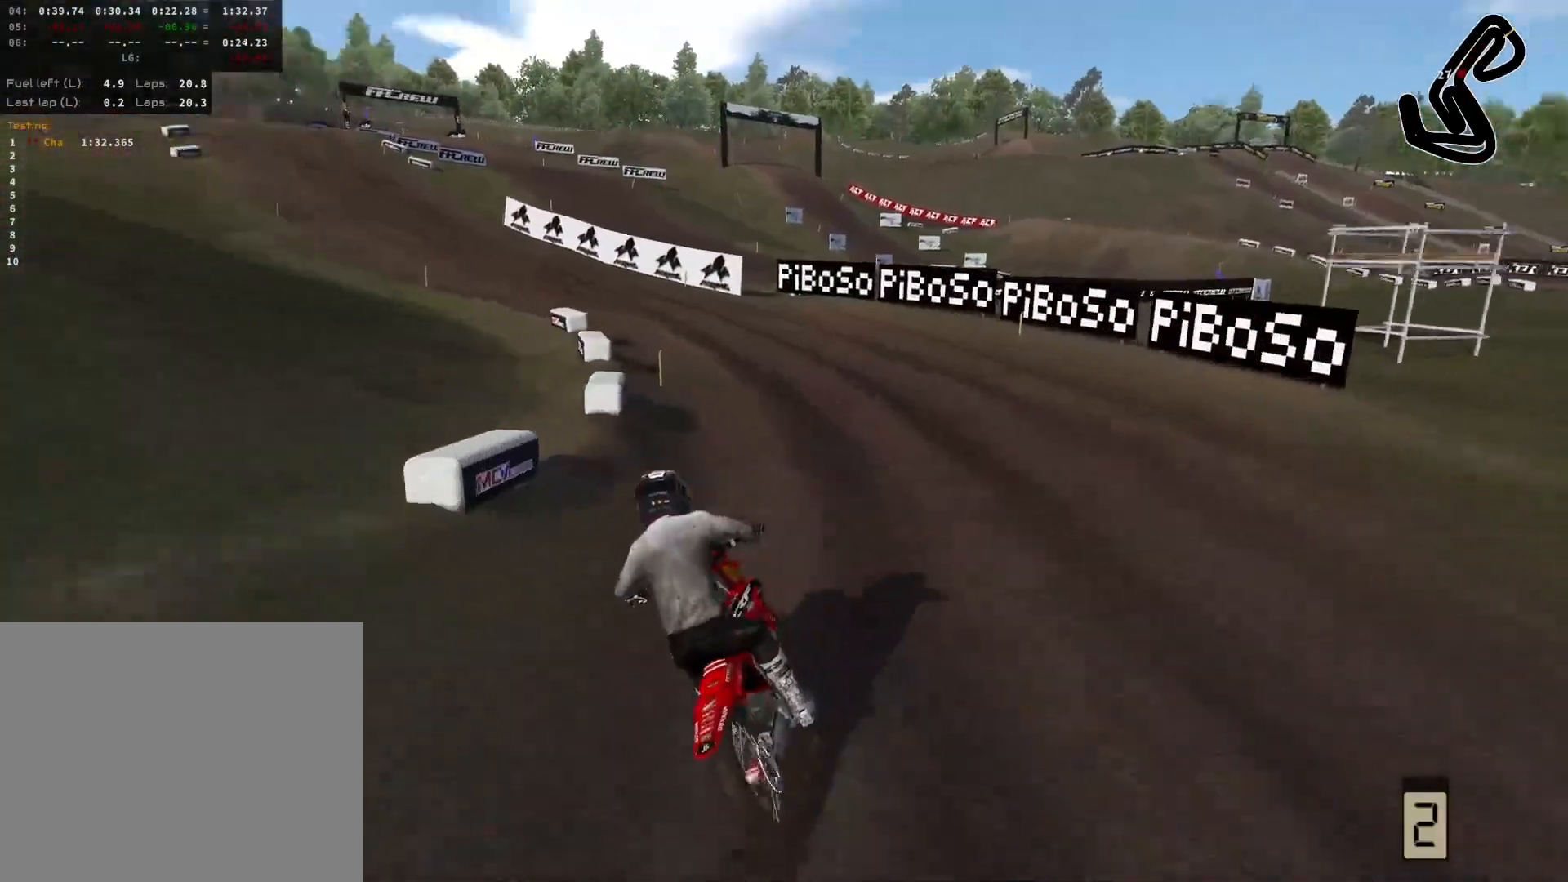
{"buttons": ["R1"], "left_stick": "left", "right_stick": "center", "events": [[417, "R1", "down"], [433, "R2", "up"]]}
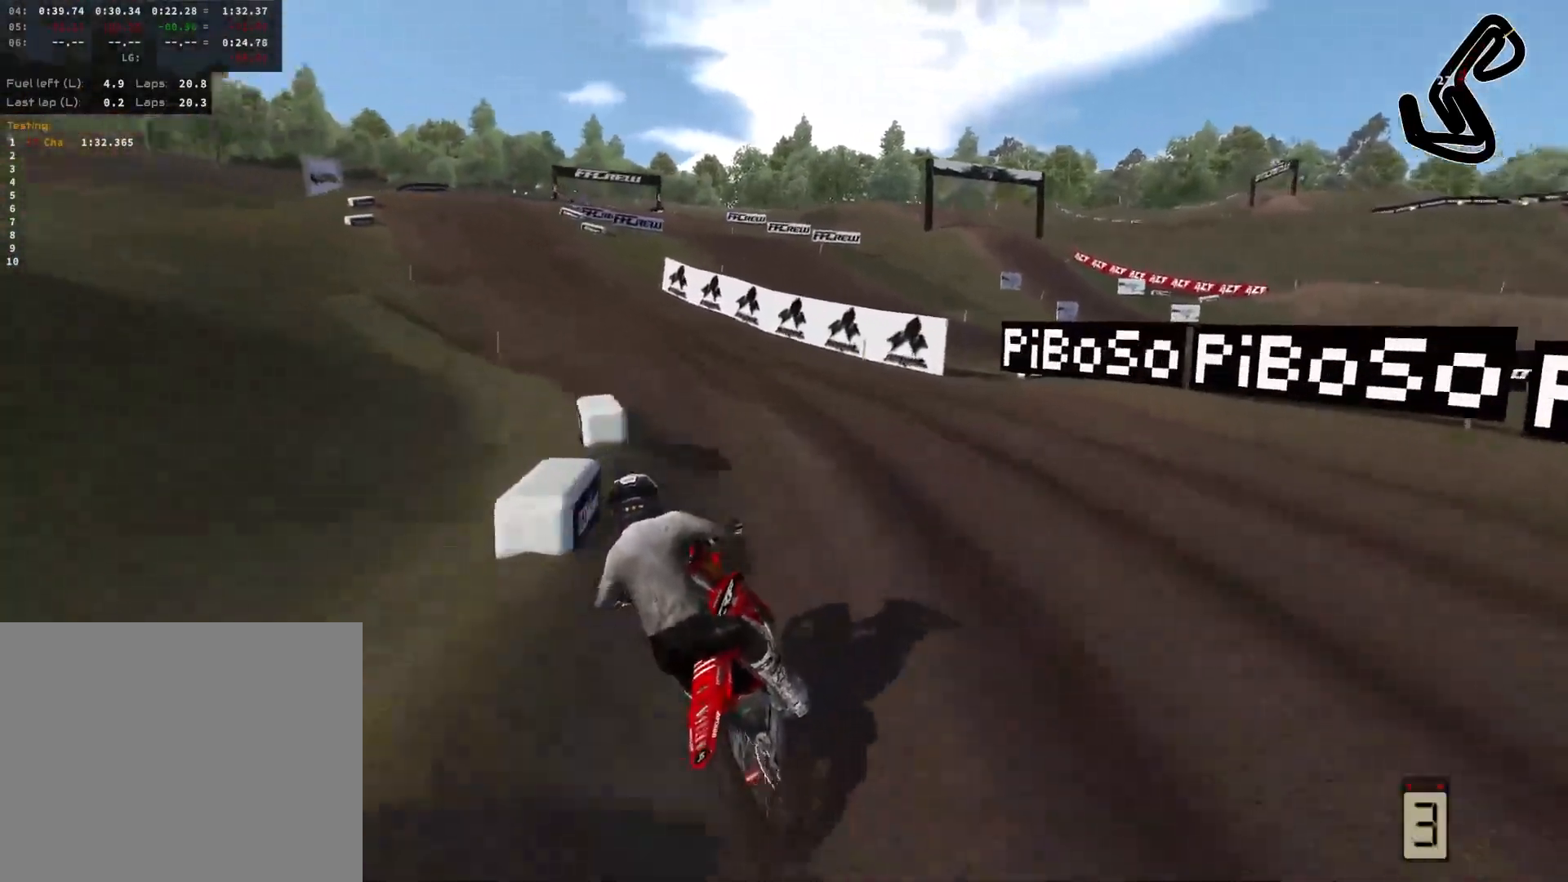
{"buttons": ["R2"], "left_stick": "left", "right_stick": "center", "events": [[33, "R1", "up"], [33, "R2", "down"]]}
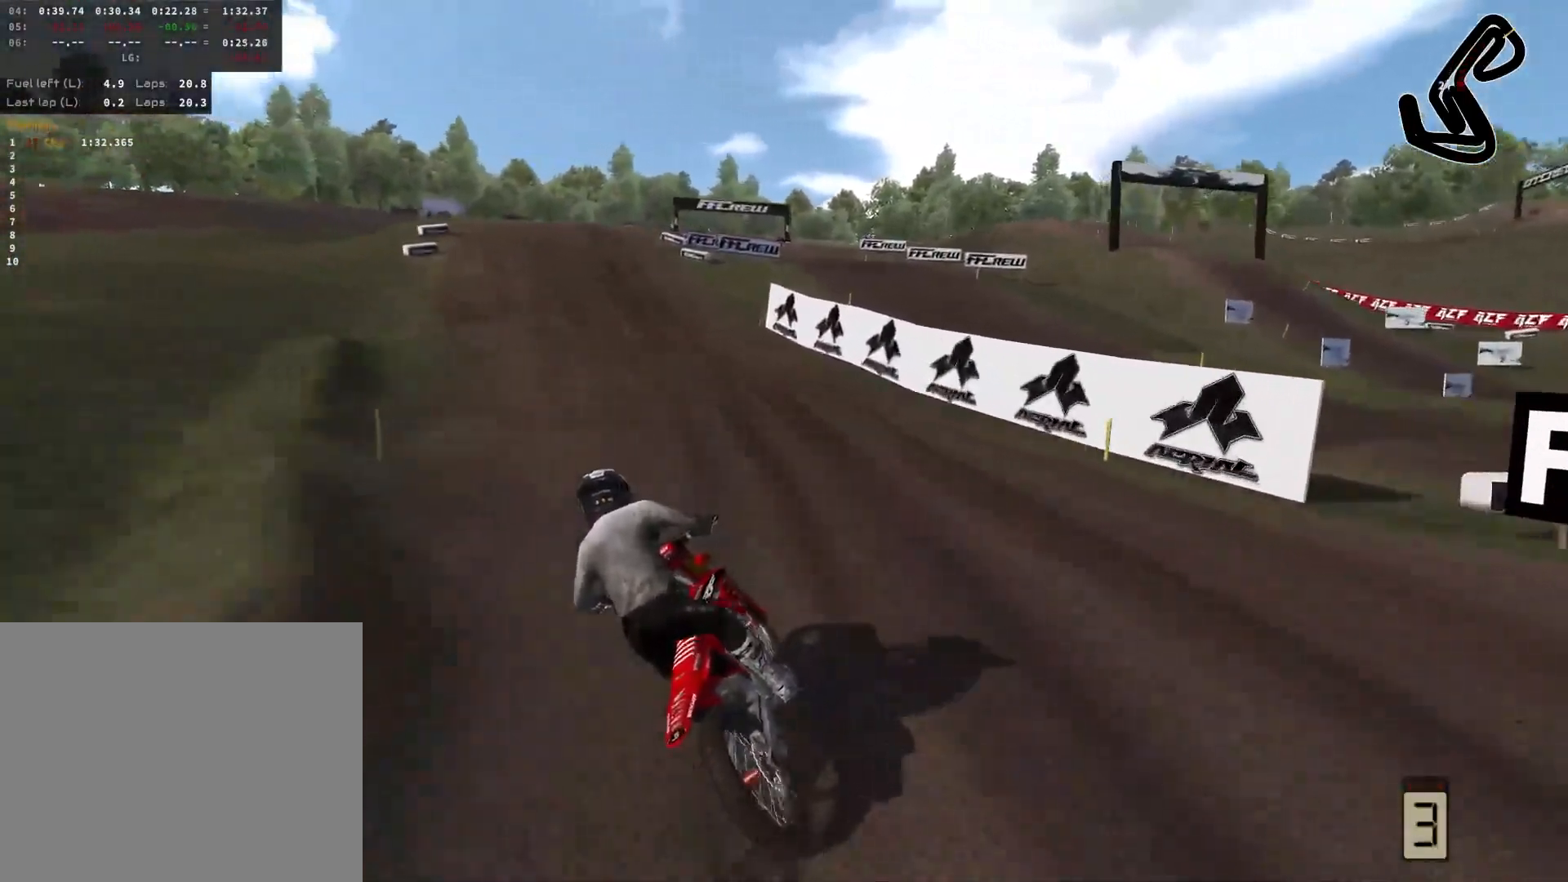
{"buttons": ["R2"], "left_stick": "left", "right_stick": "center", "events": []}
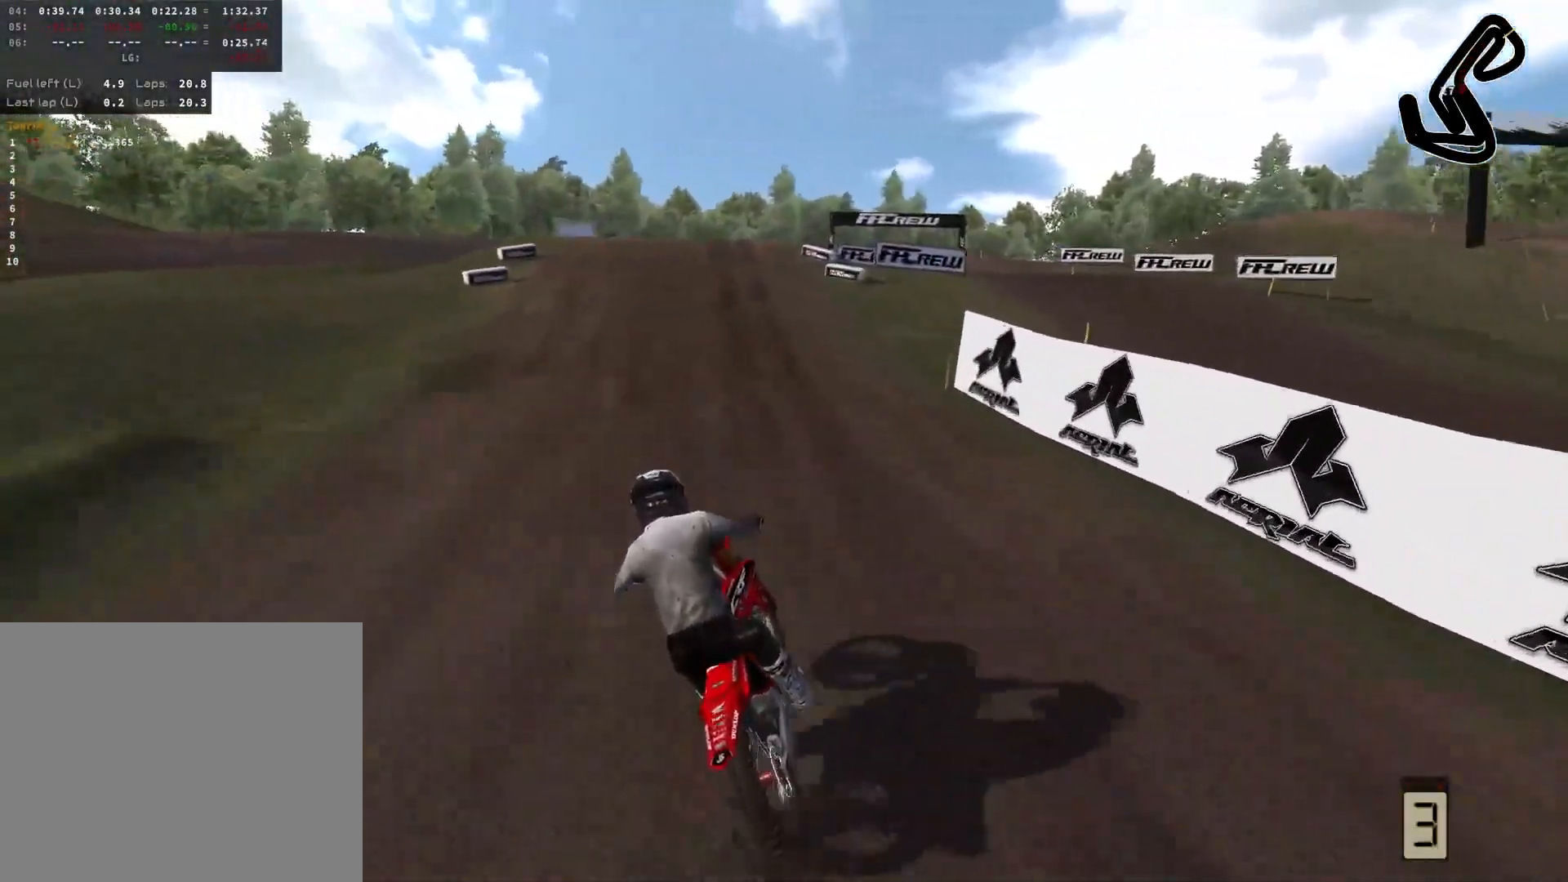
{"buttons": ["R2"], "left_stick": "center", "right_stick": "center", "events": [[17, "left_stick", "center"]]}
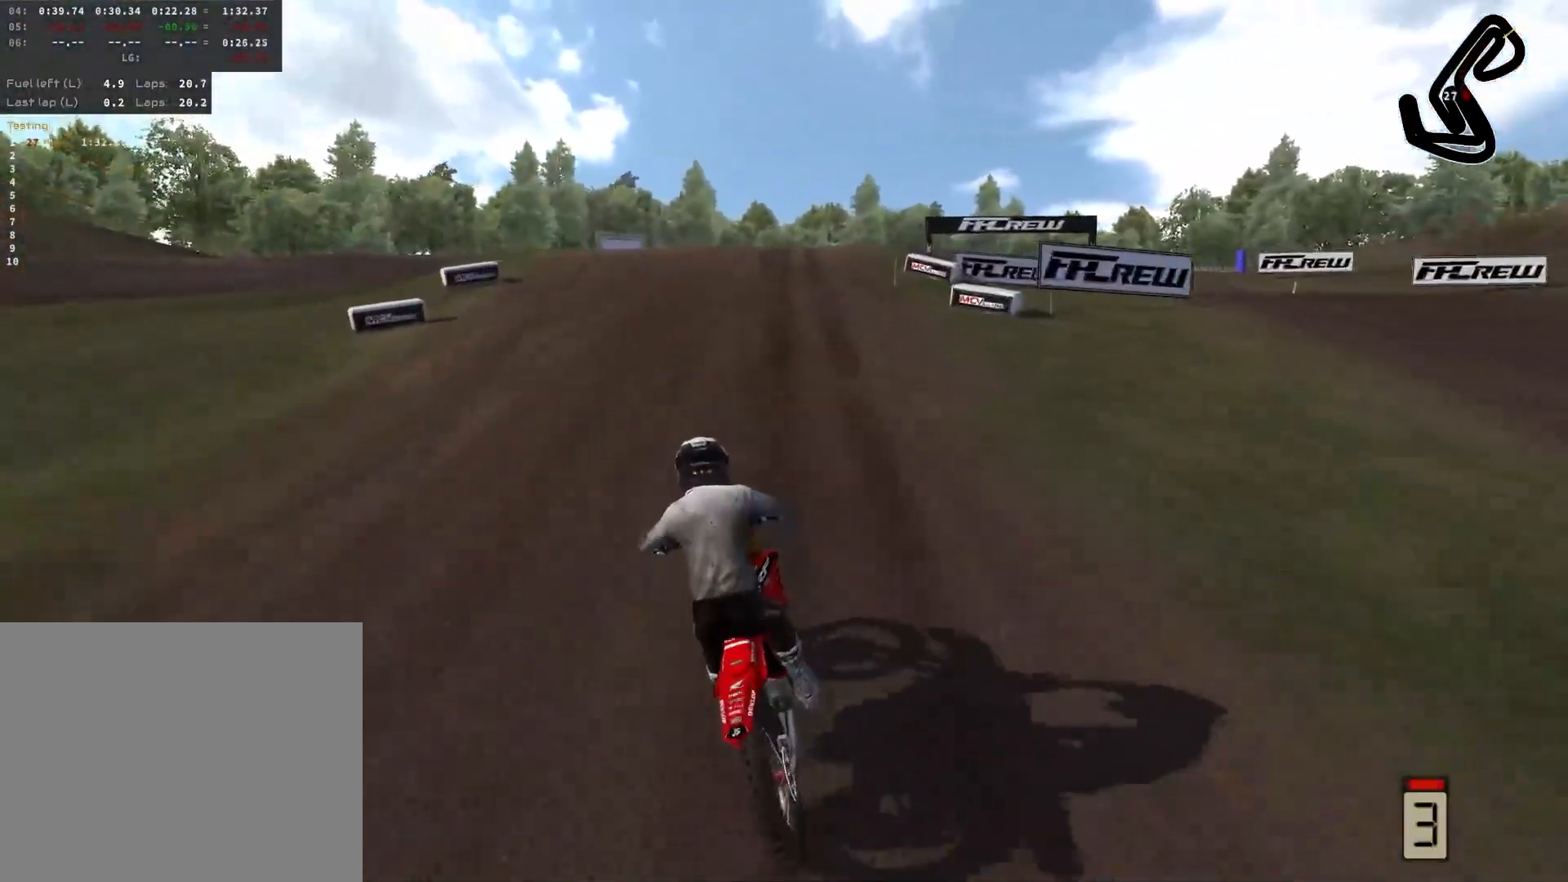
{"buttons": ["R2"], "left_stick": "center", "right_stick": "center", "events": []}
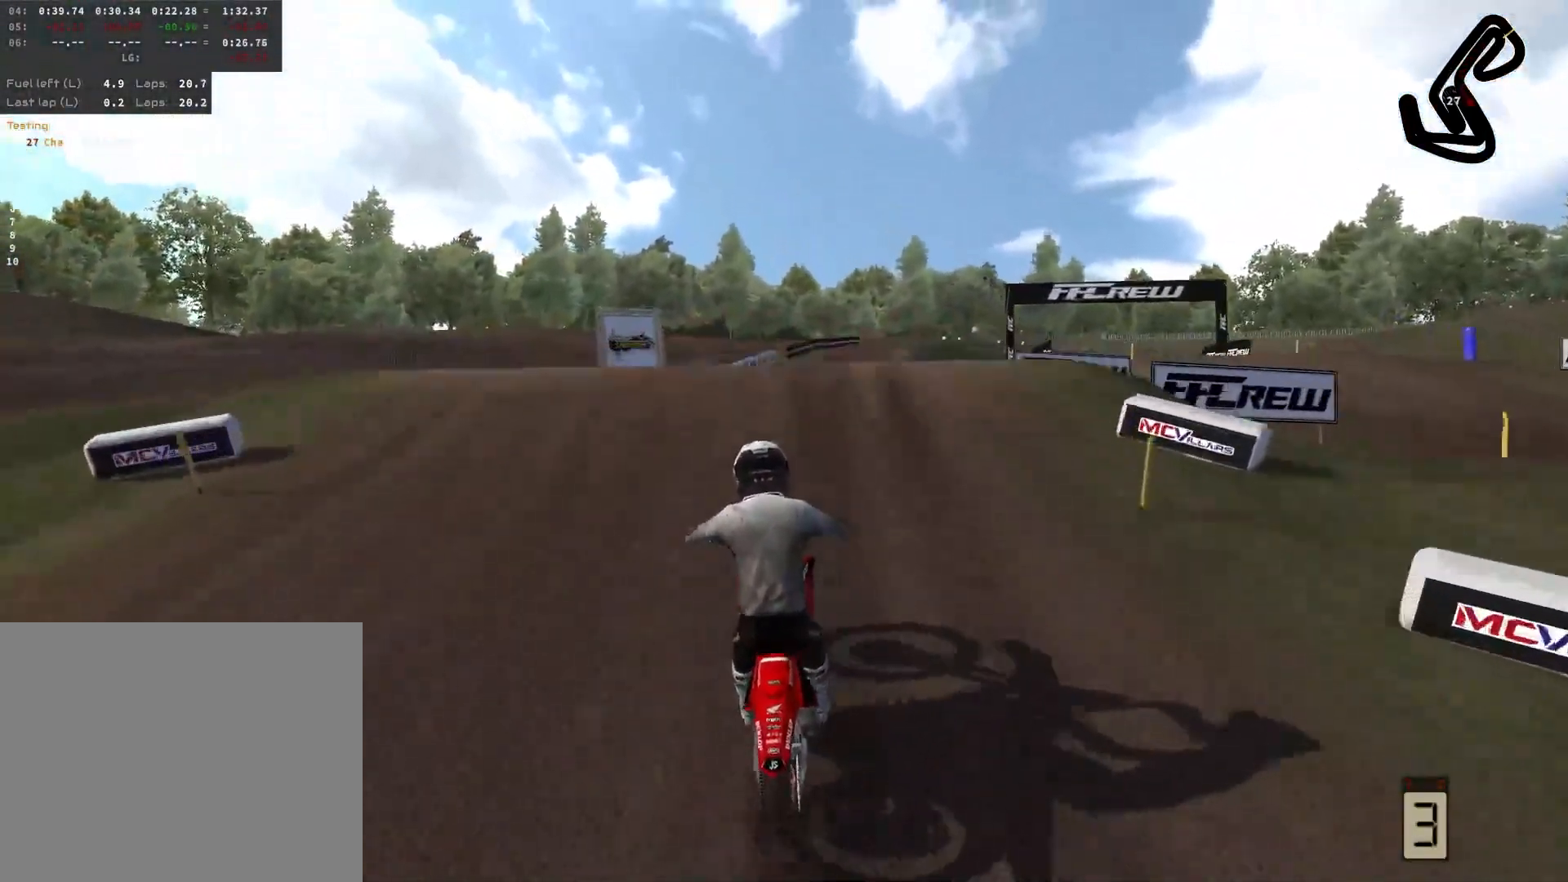
{"buttons": ["R2"], "left_stick": "center", "right_stick": "up", "events": [[417, "right_stick", "up"]]}
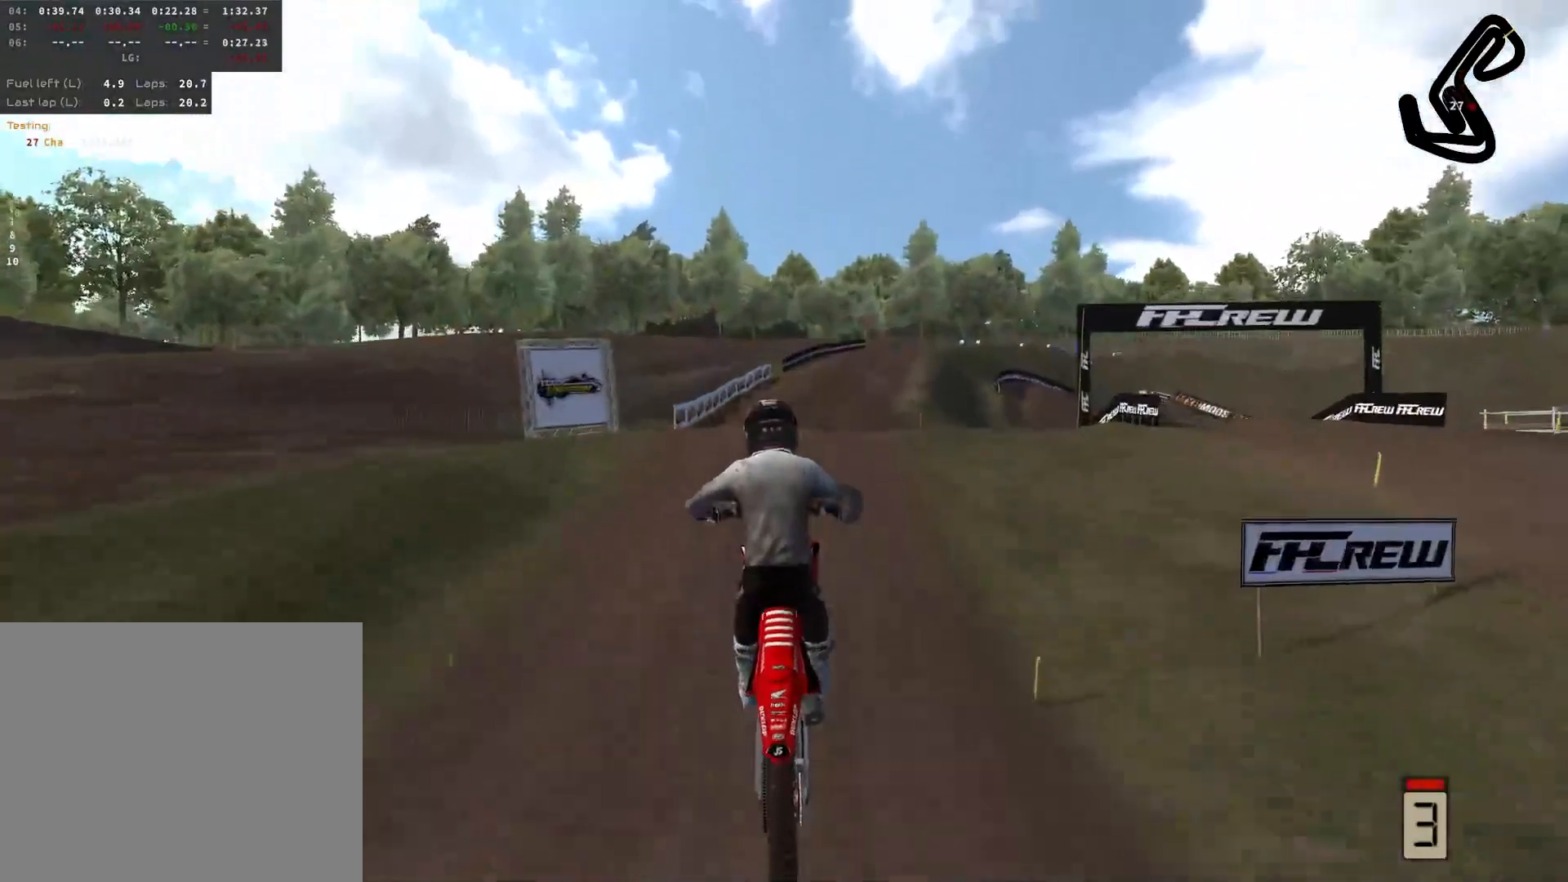
{"buttons": ["R2"], "left_stick": "left", "right_stick": "up", "events": [[500, "left_stick", "left"]]}
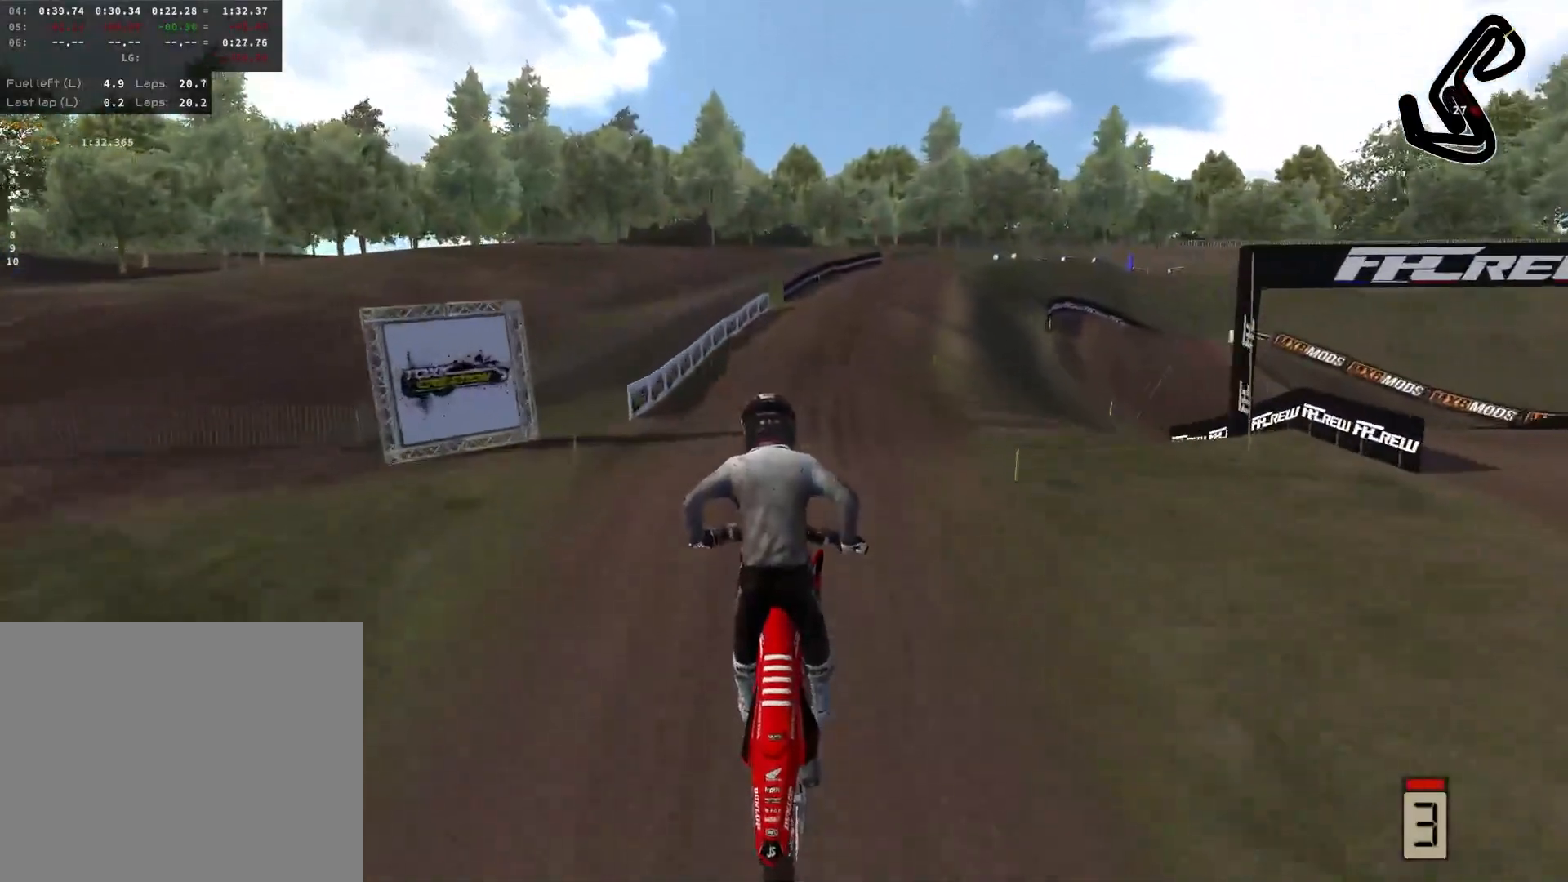
{"buttons": ["R2"], "left_stick": "right", "right_stick": "center", "events": [[200, "left_stick", "center"], [217, "R2", "up"], [250, "right_stick", "center"], [400, "R2", "down"], [467, "left_stick", "right"]]}
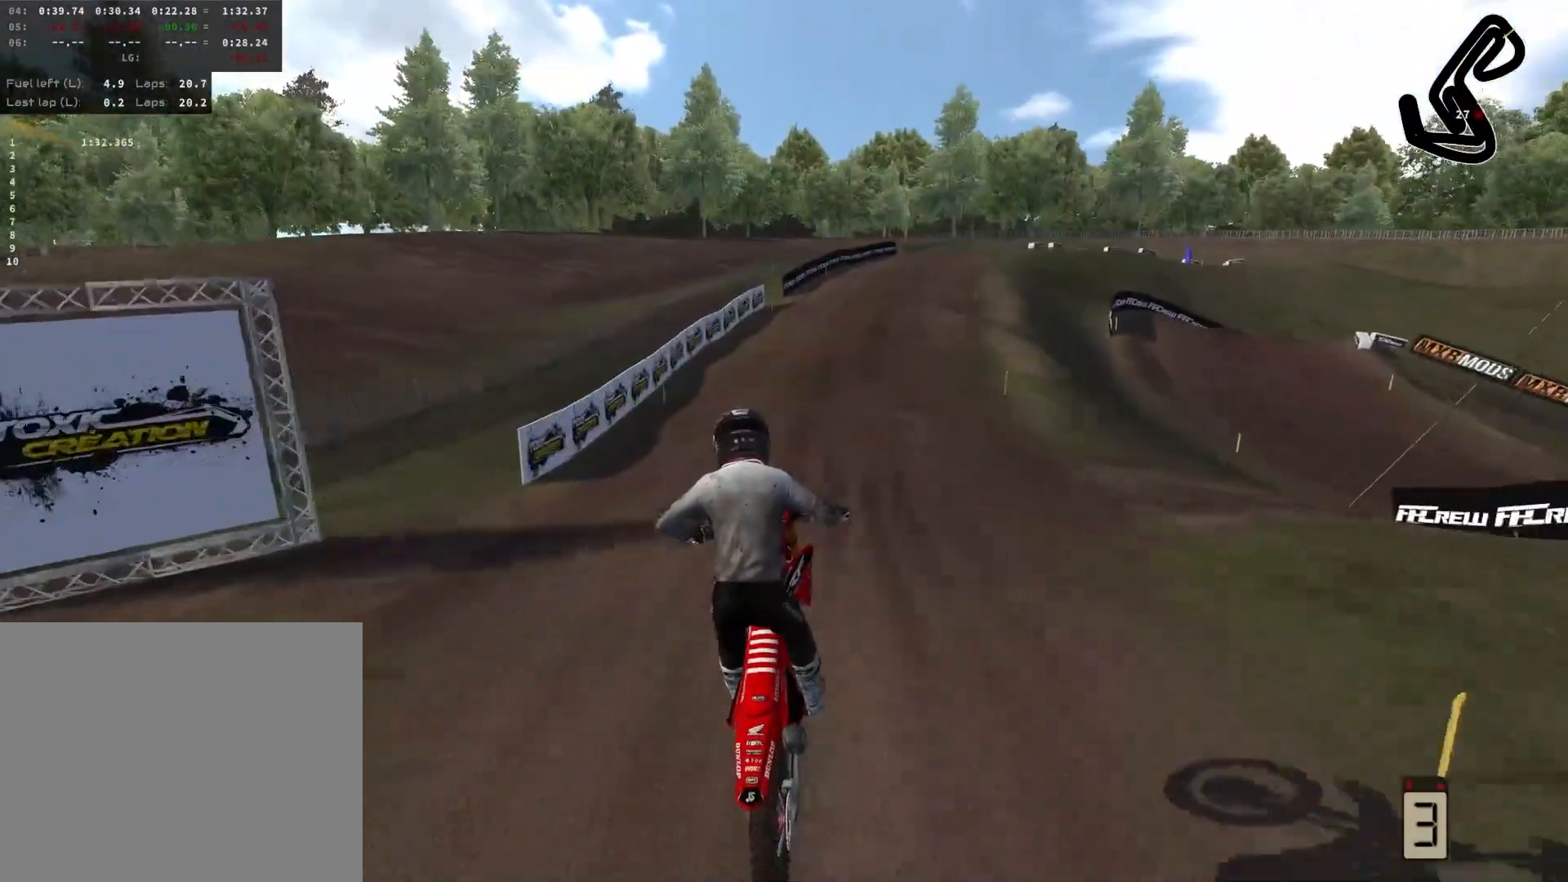
{"buttons": ["R2"], "left_stick": "right", "right_stick": "center", "events": []}
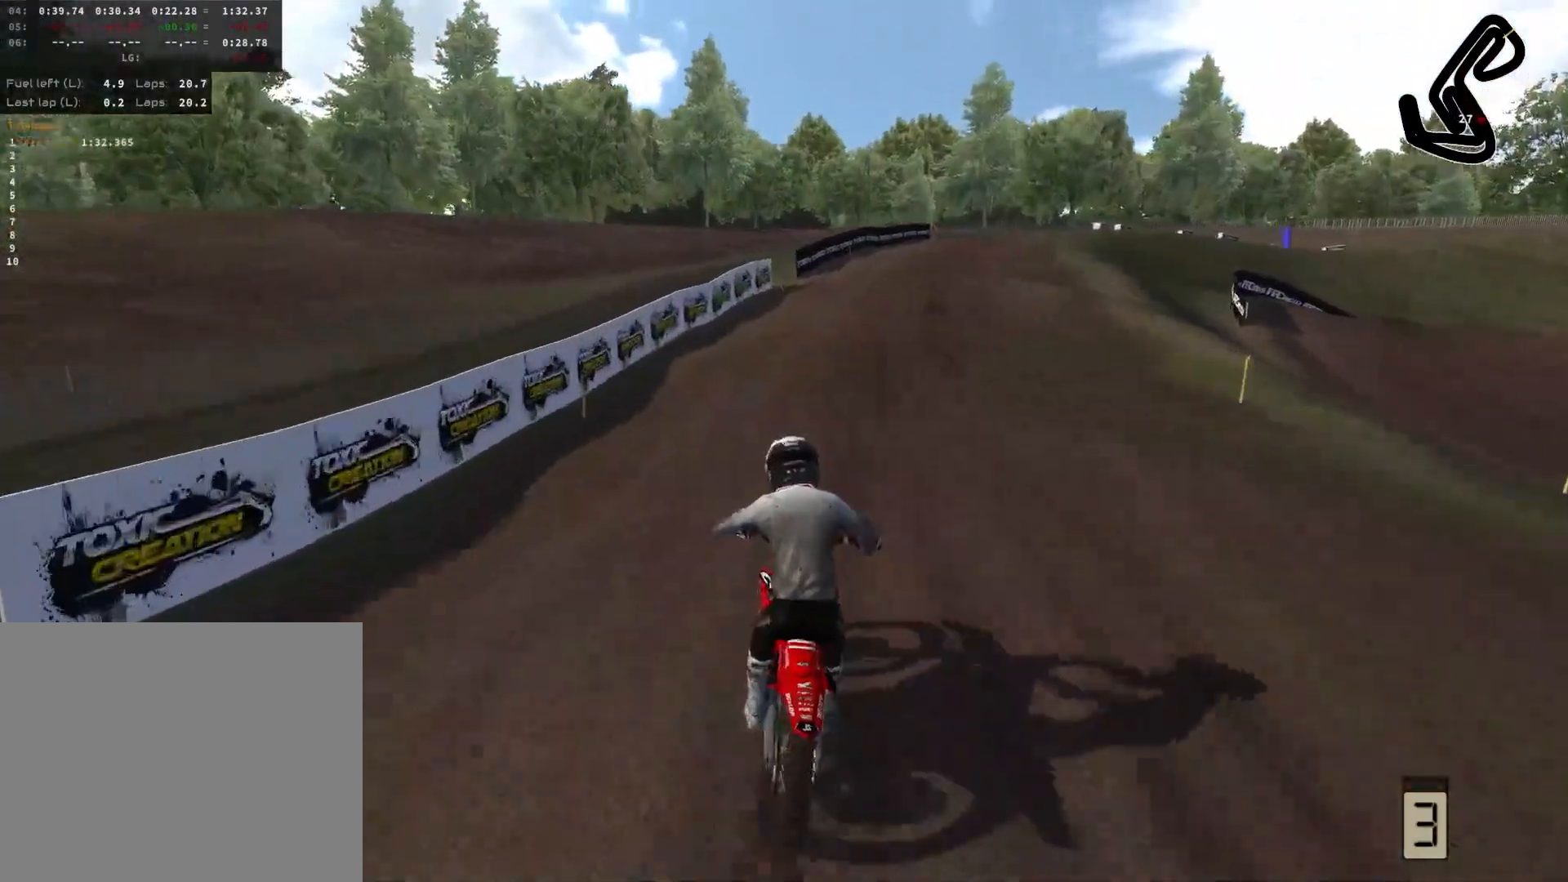
{"buttons": ["R2"], "left_stick": "right", "right_stick": "center", "events": []}
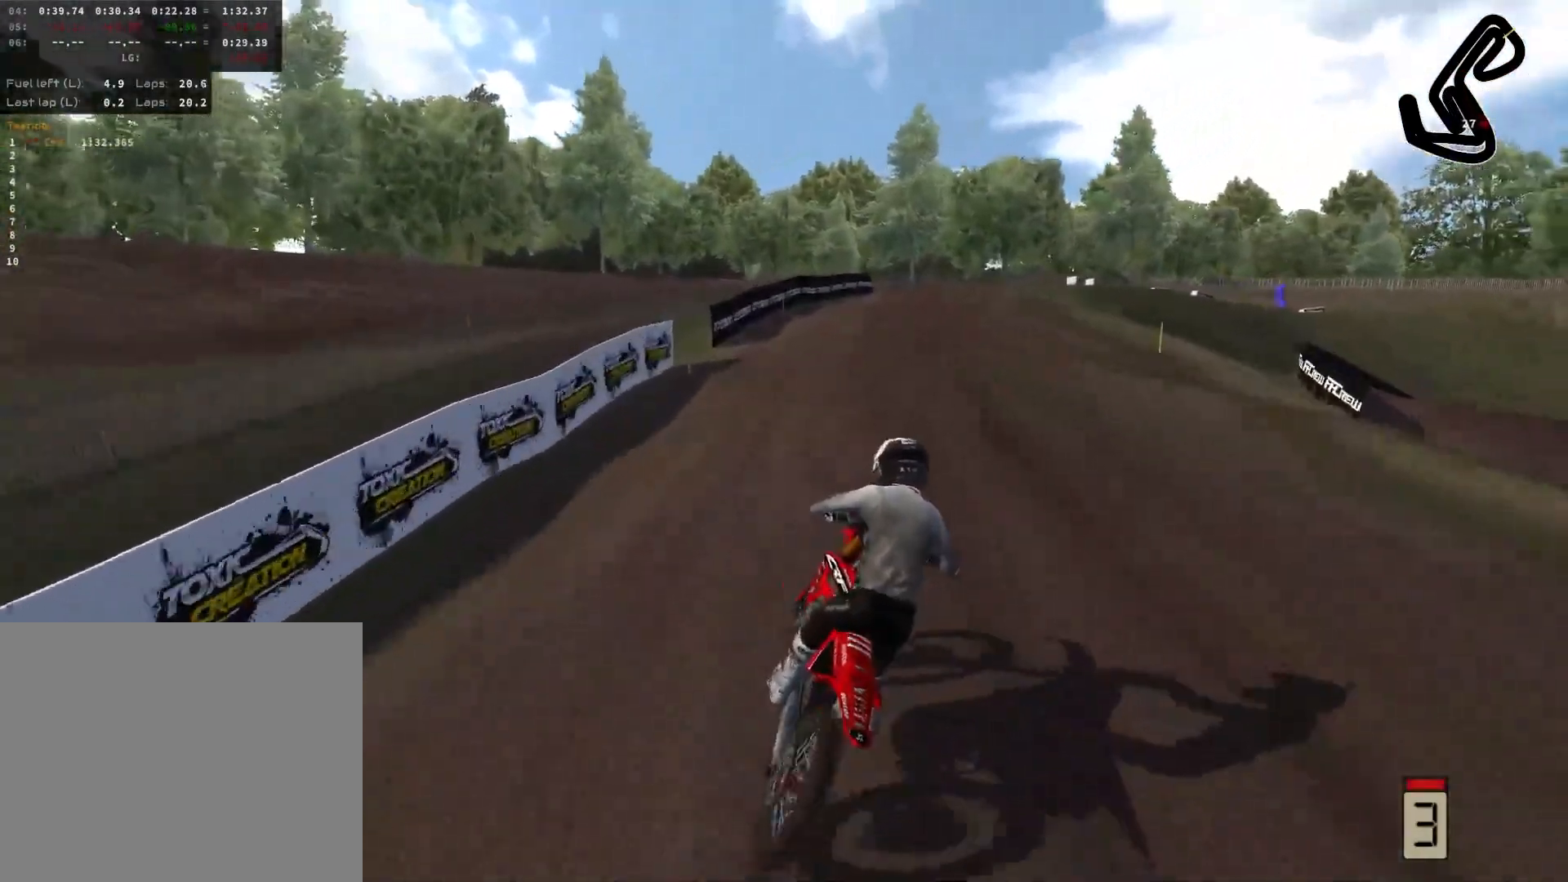
{"buttons": ["R2"], "left_stick": "right", "right_stick": "center", "events": []}
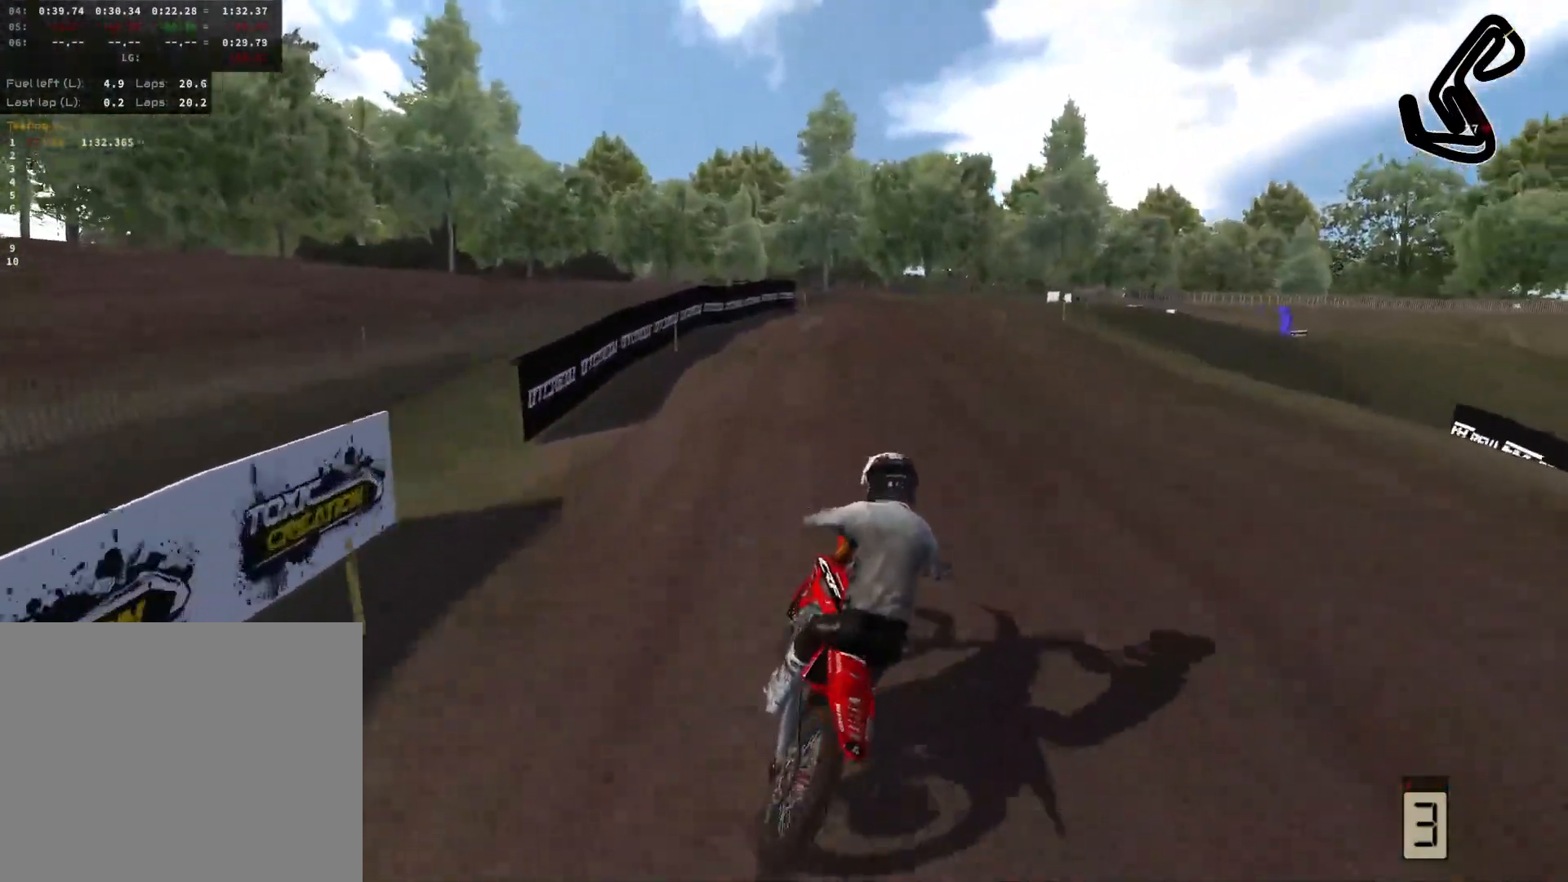
{"buttons": [], "left_stick": "right", "right_stick": "center", "events": [[33, "R2", "up"]]}